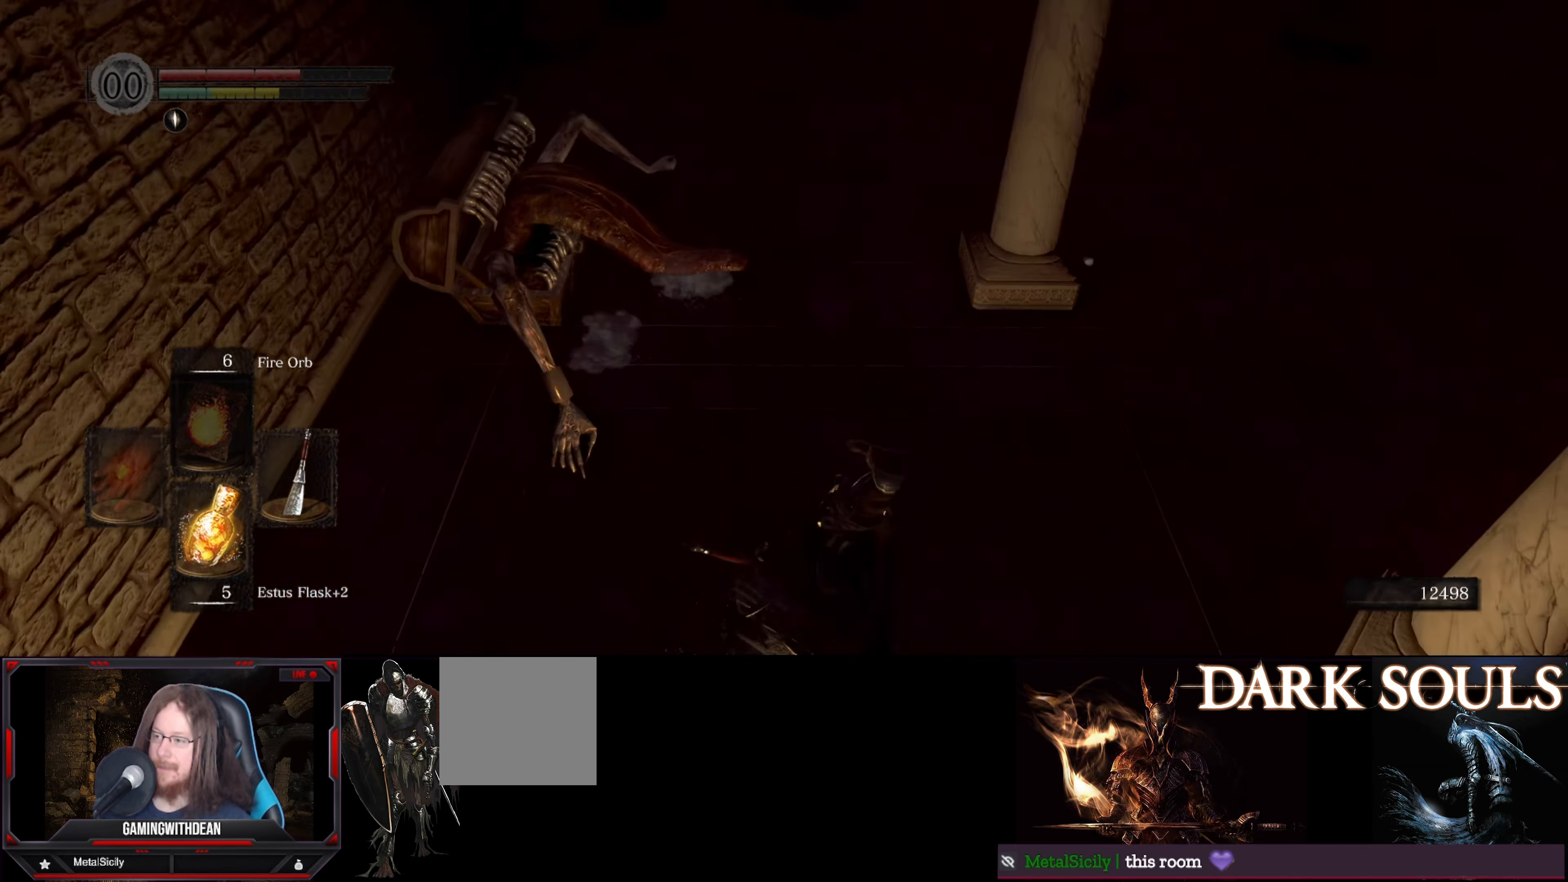
Gameplay with a controller (Xbox layout); each line is a JSON object with the inputs held at the frame after it. "events" lists button and stick changes between this image and that frame as [ms after this image, input, new state], when the widget could be followed in between. Not read: L3 R3.
{"buttons": [], "left_stick": "up", "right_stick": "center", "events": [[17, "right_stick", "up-left"], [250, "right_stick", "center"], [333, "left_stick", "up"]]}
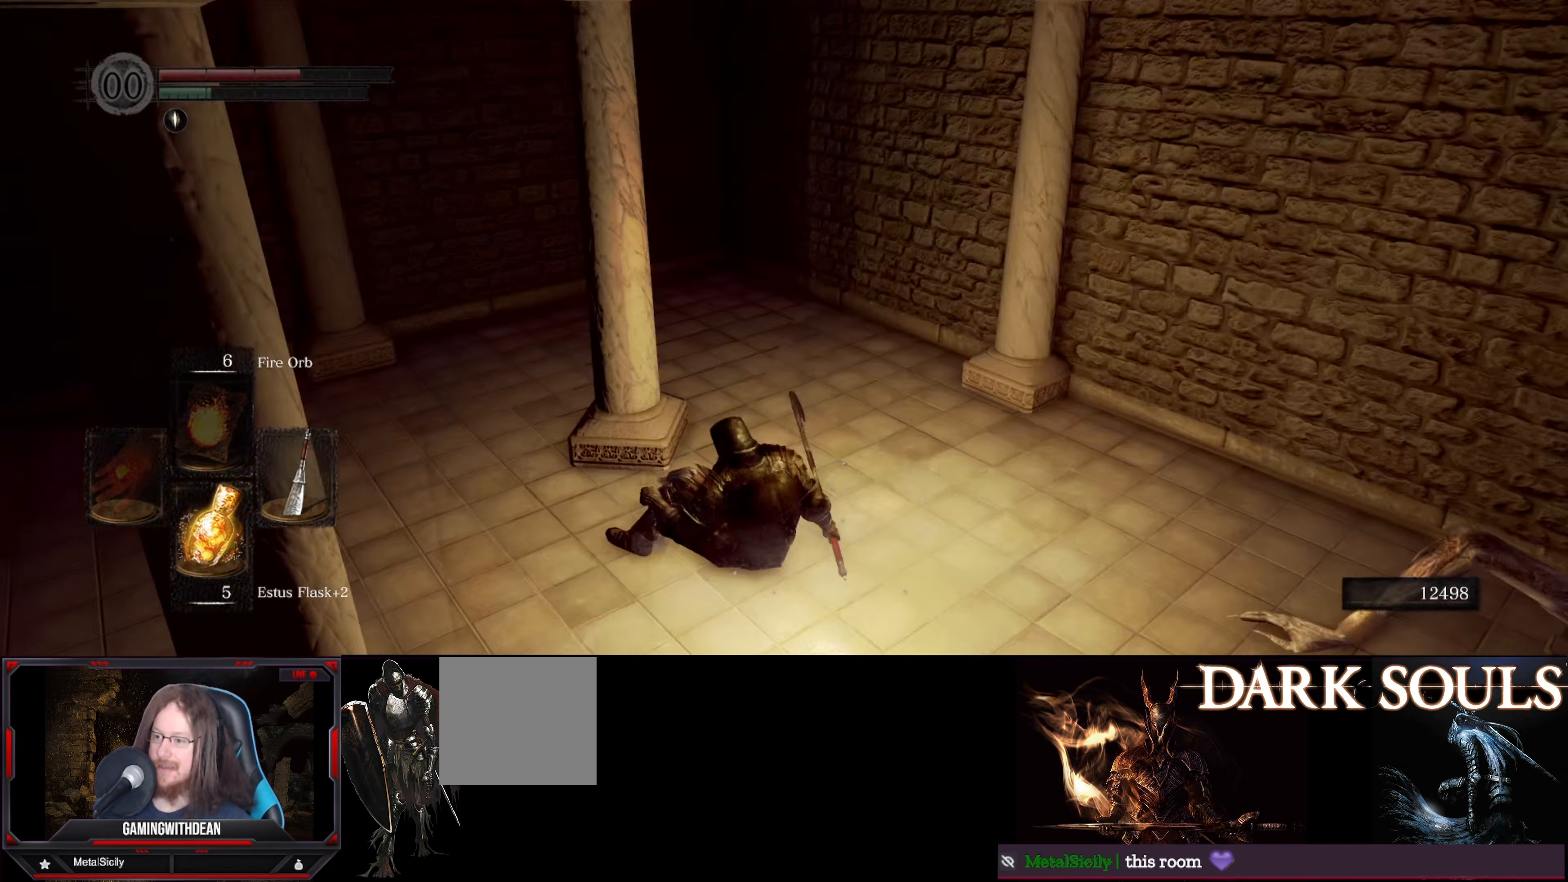
{"buttons": [], "left_stick": "up-left", "right_stick": "down-right", "events": [[267, "left_stick", "up-right"], [450, "left_stick", "up-left"], [450, "right_stick", "down-right"]]}
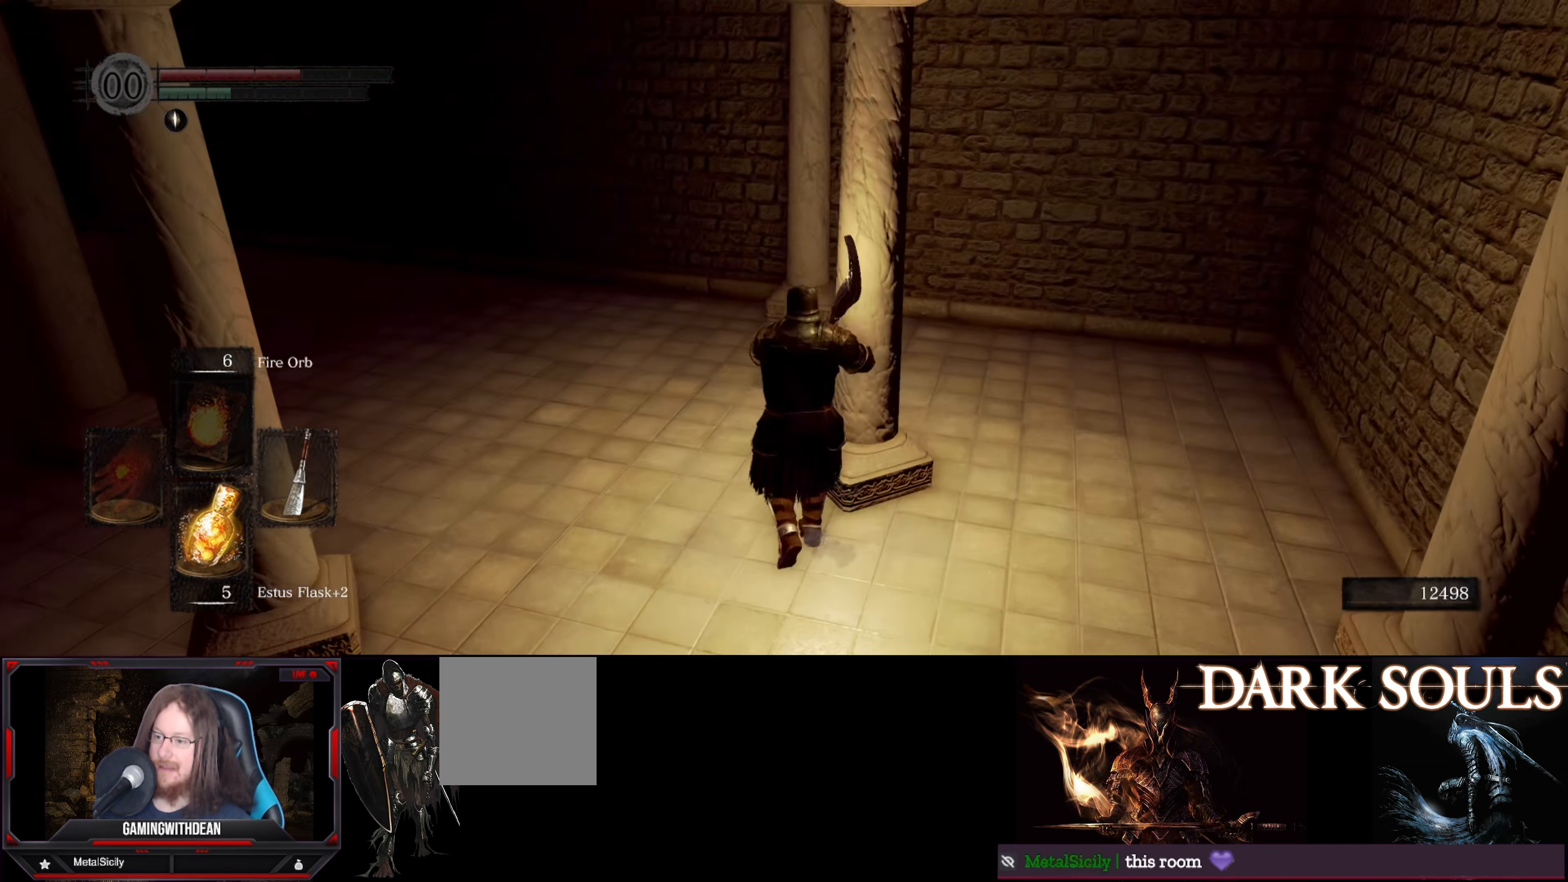
{"buttons": [], "left_stick": "down-left", "right_stick": "right", "events": [[117, "right_stick", "right"], [300, "left_stick", "down-left"]]}
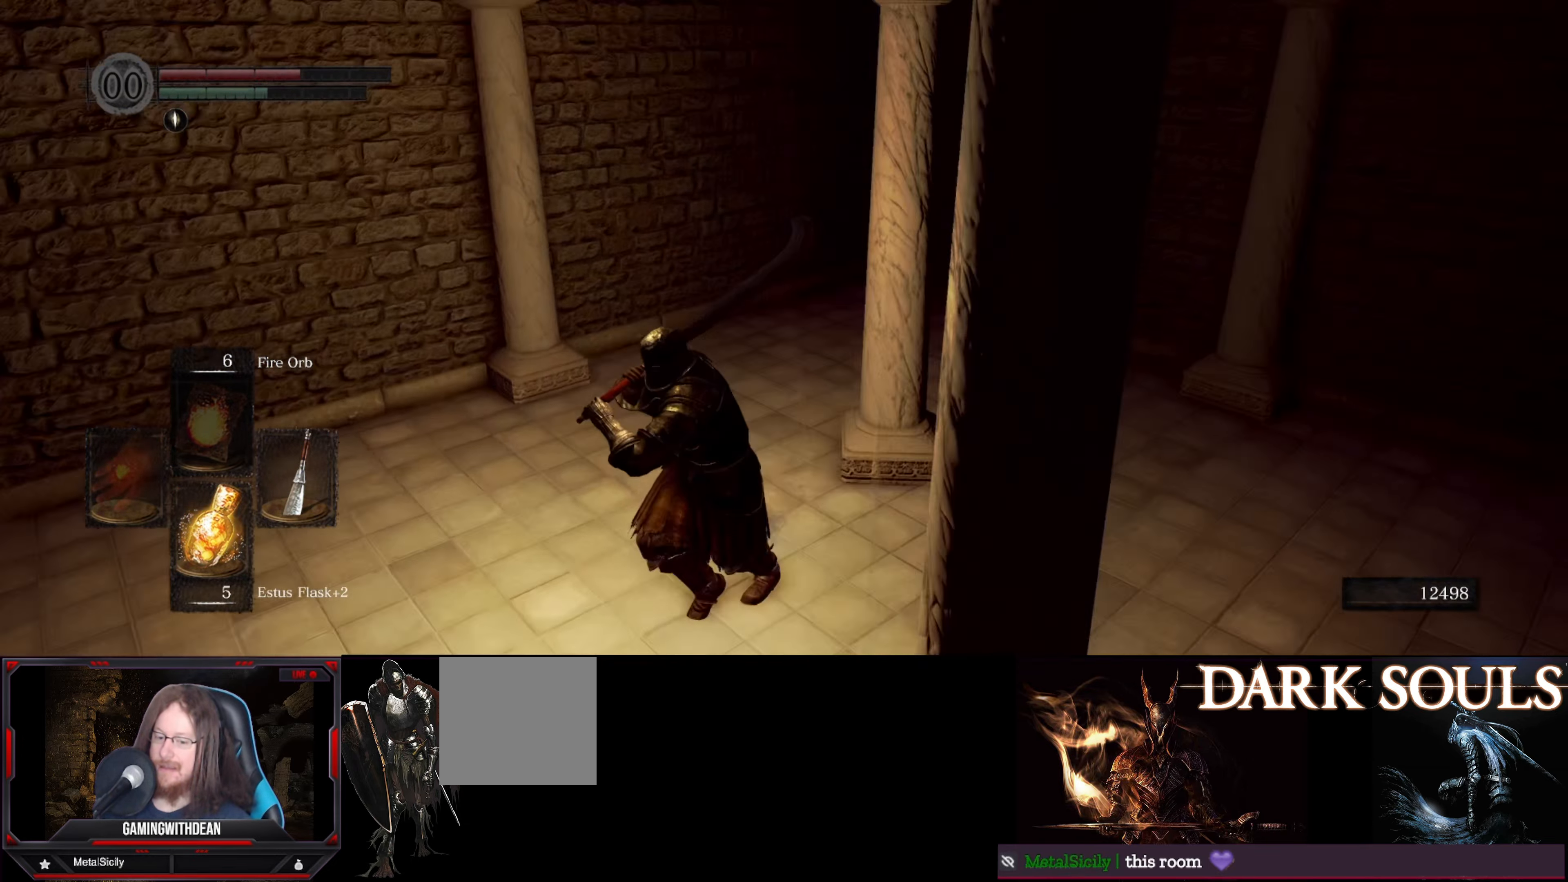
{"buttons": [], "left_stick": "center", "right_stick": "center", "events": [[300, "left_stick", "up-left"], [367, "right_stick", "center"], [433, "left_stick", "center"]]}
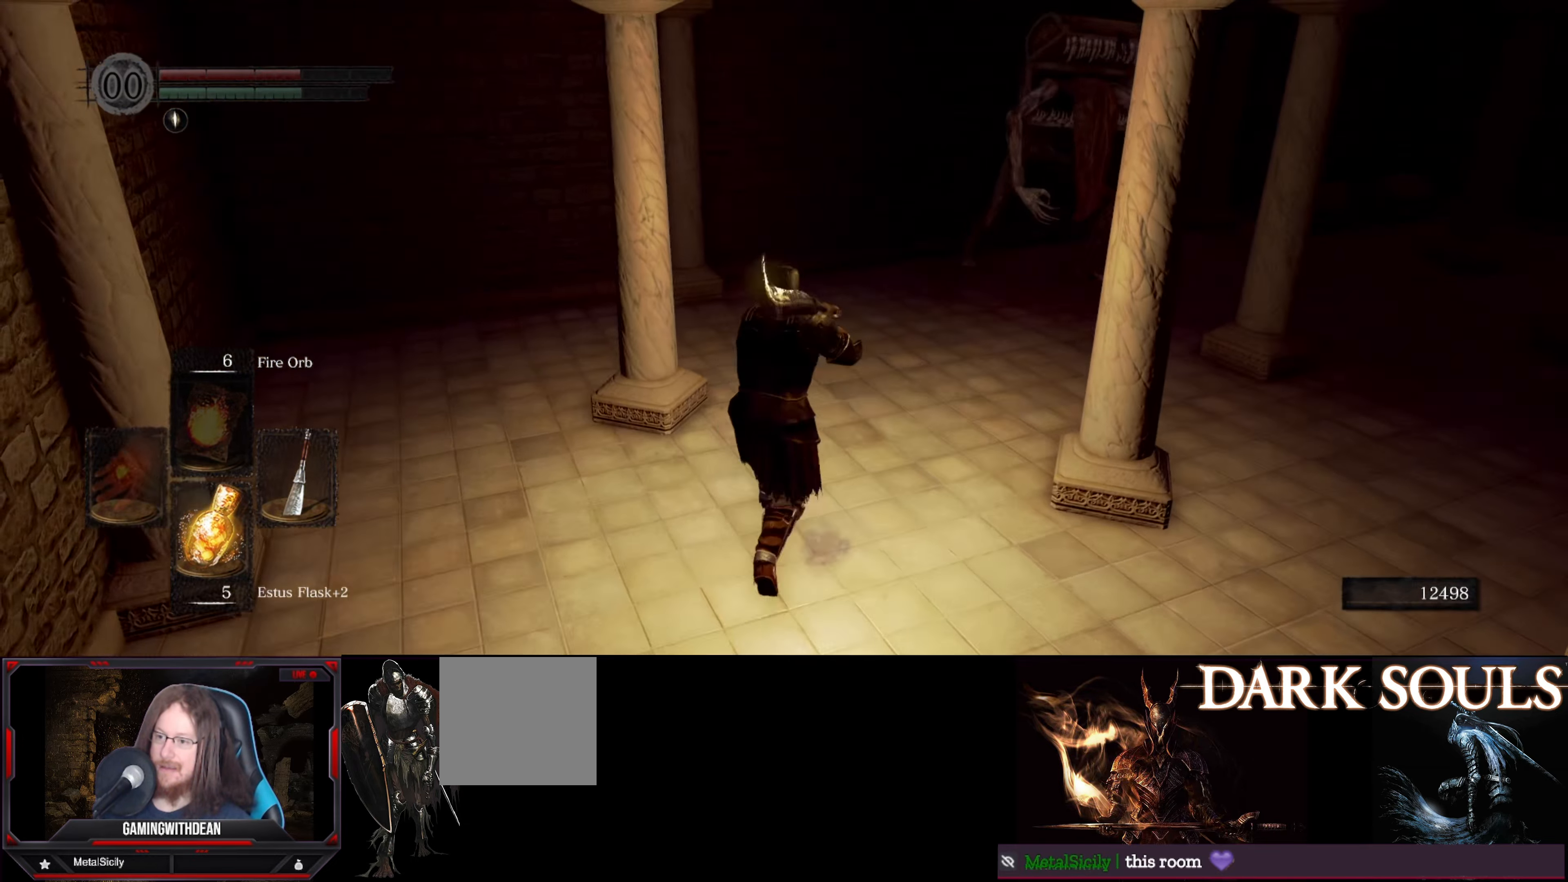
{"buttons": [], "left_stick": "center", "right_stick": "center", "events": [[33, "right_stick", "right"], [217, "right_stick", "center"], [383, "right_stick", "up"], [450, "right_stick", "center"]]}
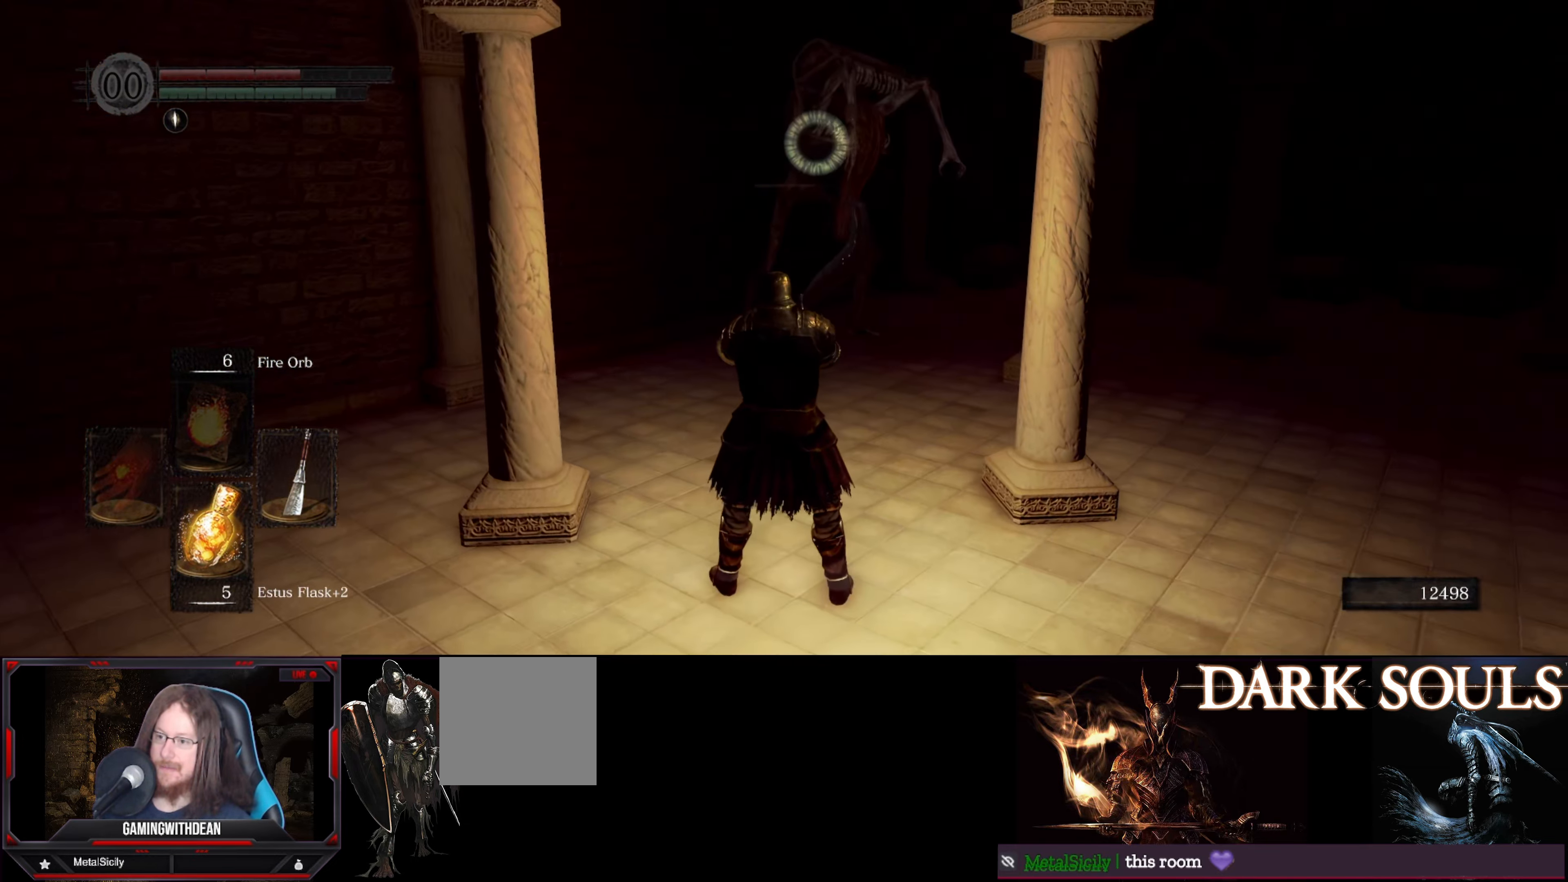
{"buttons": [], "left_stick": "down-right", "right_stick": "center", "events": [[83, "left_stick", "down-right"]]}
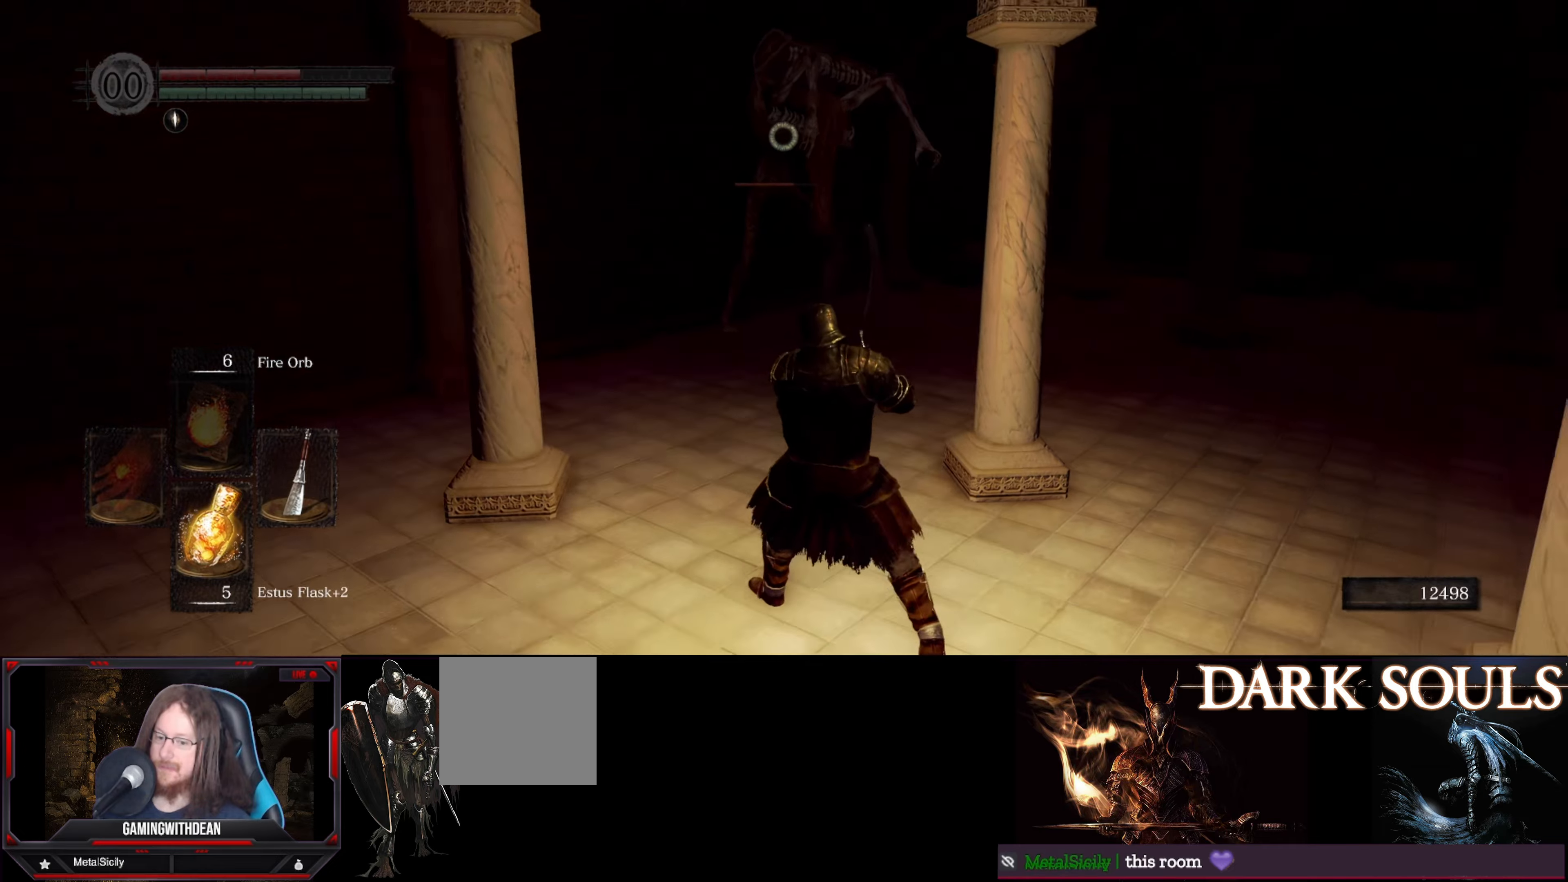
{"buttons": [], "left_stick": "center", "right_stick": "center", "events": [[250, "left_stick", "center"]]}
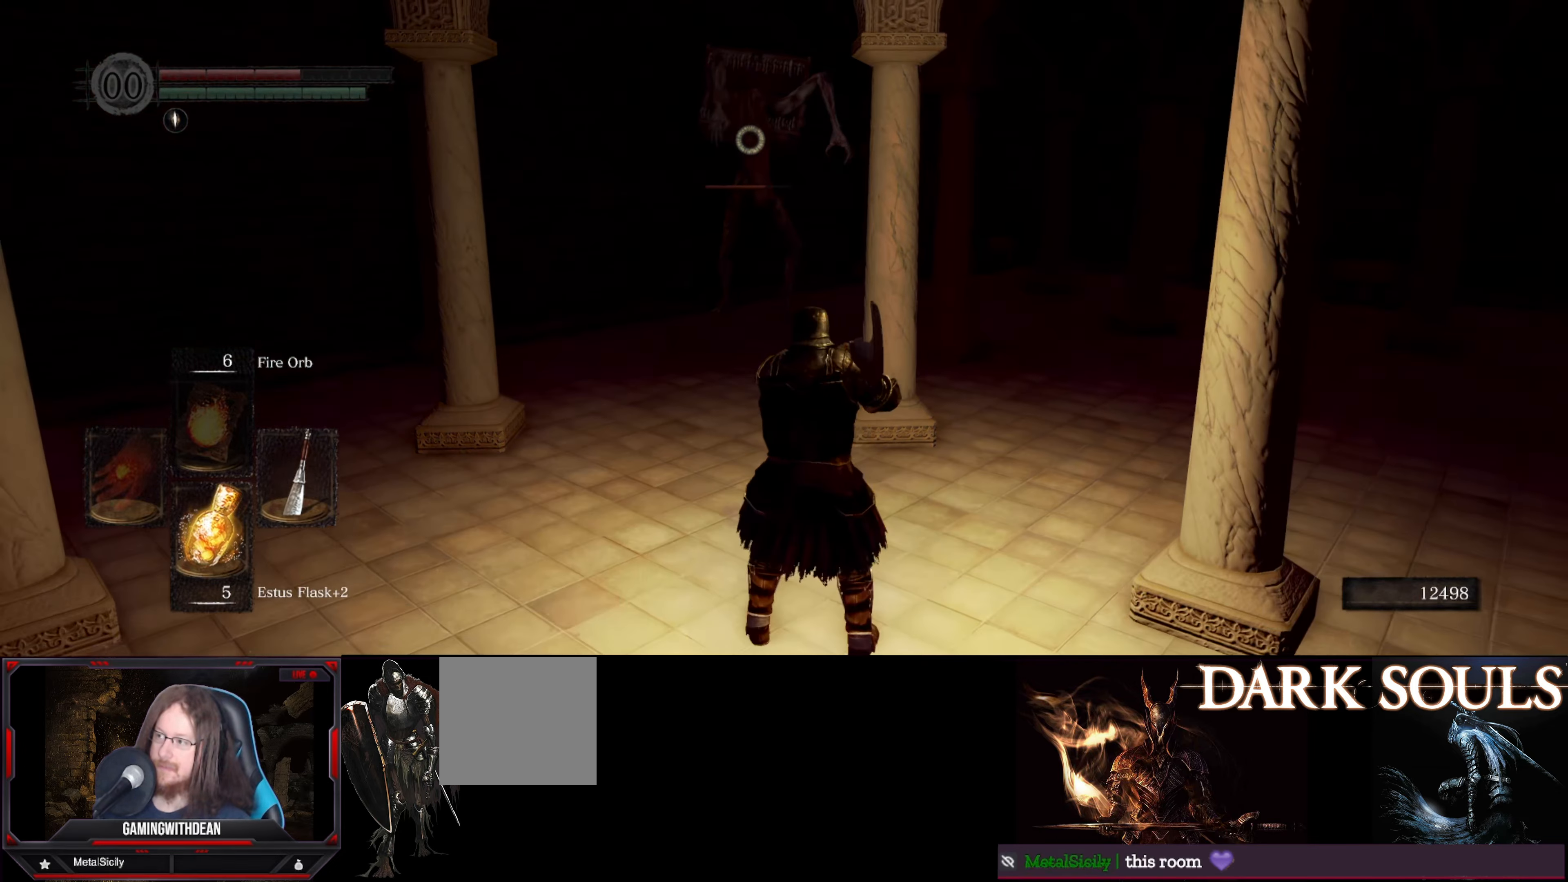
{"buttons": [], "left_stick": "down-right", "right_stick": "center", "events": [[50, "left_stick", "down-right"], [184, "left_stick", "center"], [434, "left_stick", "down-right"]]}
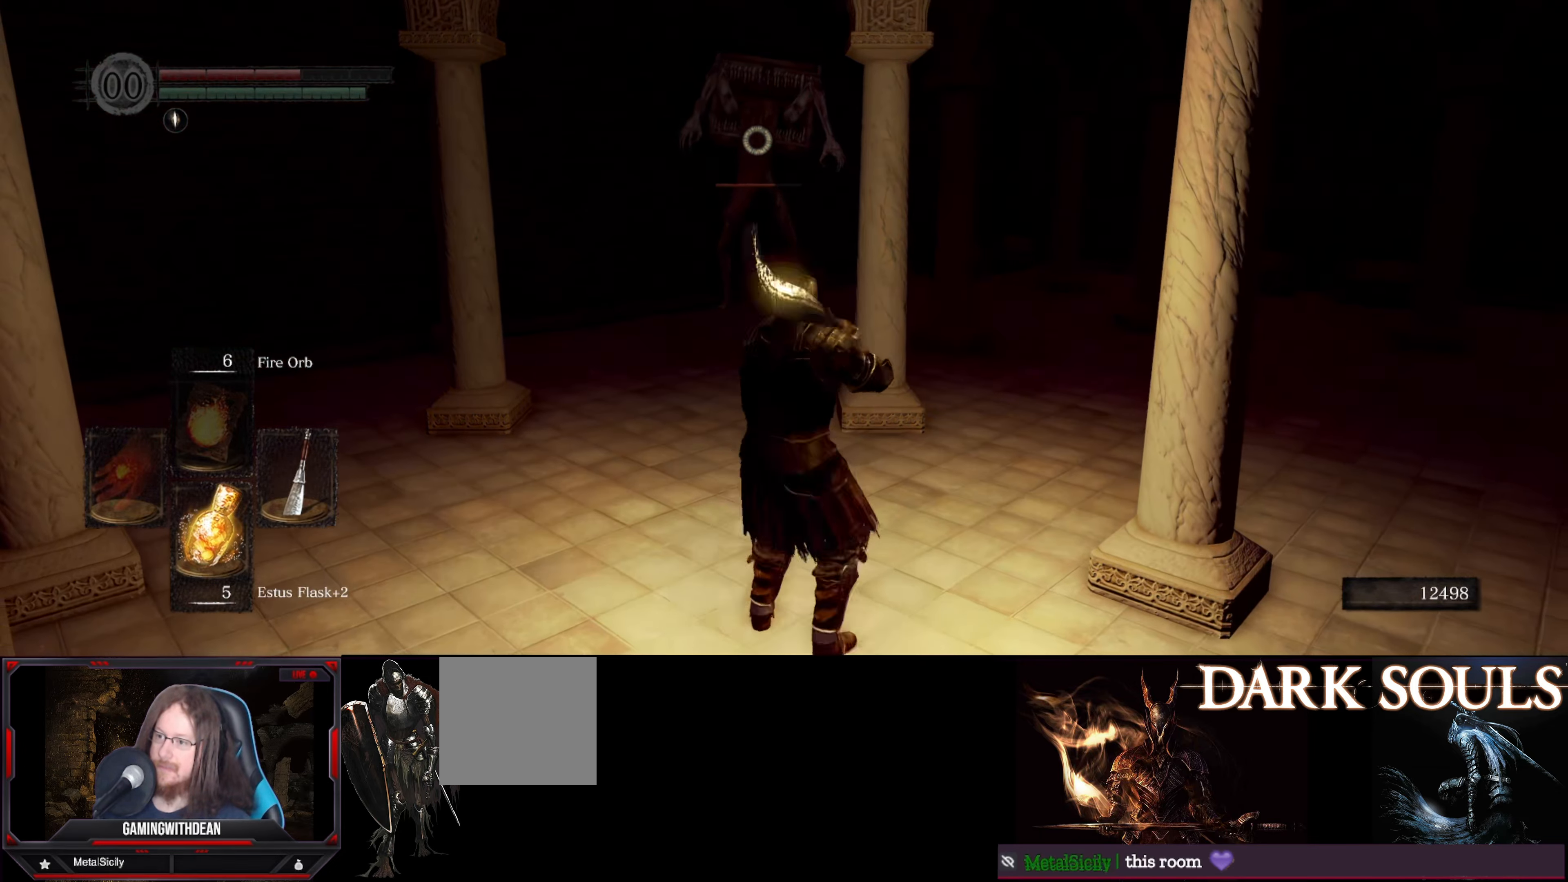
{"buttons": [], "left_stick": "down-right", "right_stick": "center", "events": [[184, "left_stick", "center"], [500, "left_stick", "down-right"]]}
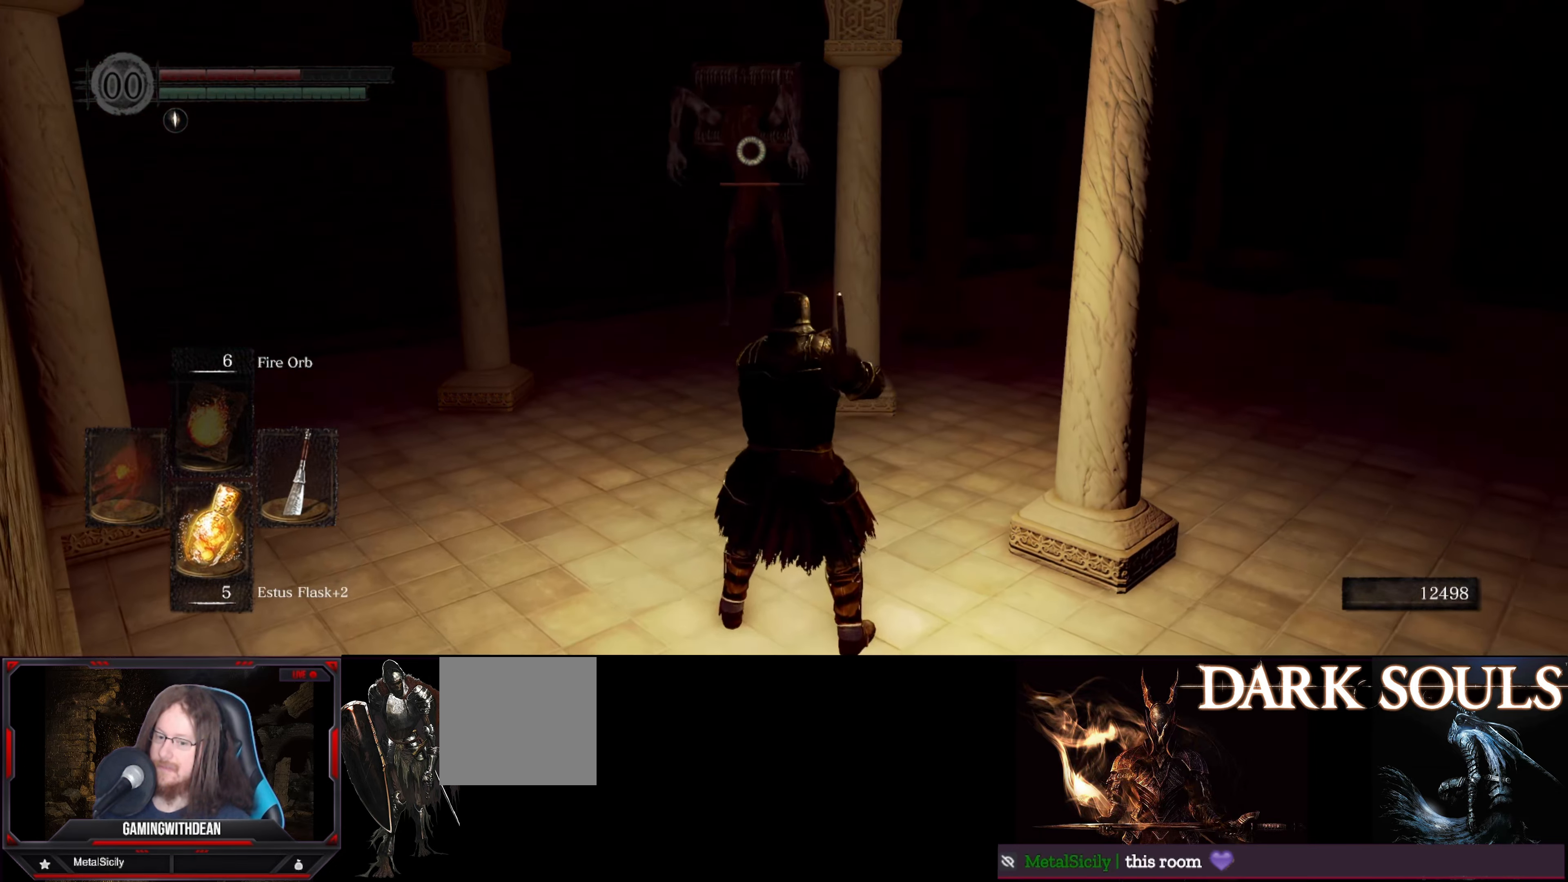
{"buttons": [], "left_stick": "center", "right_stick": "center", "events": [[150, "left_stick", "center"], [350, "left_stick", "right"], [467, "left_stick", "center"]]}
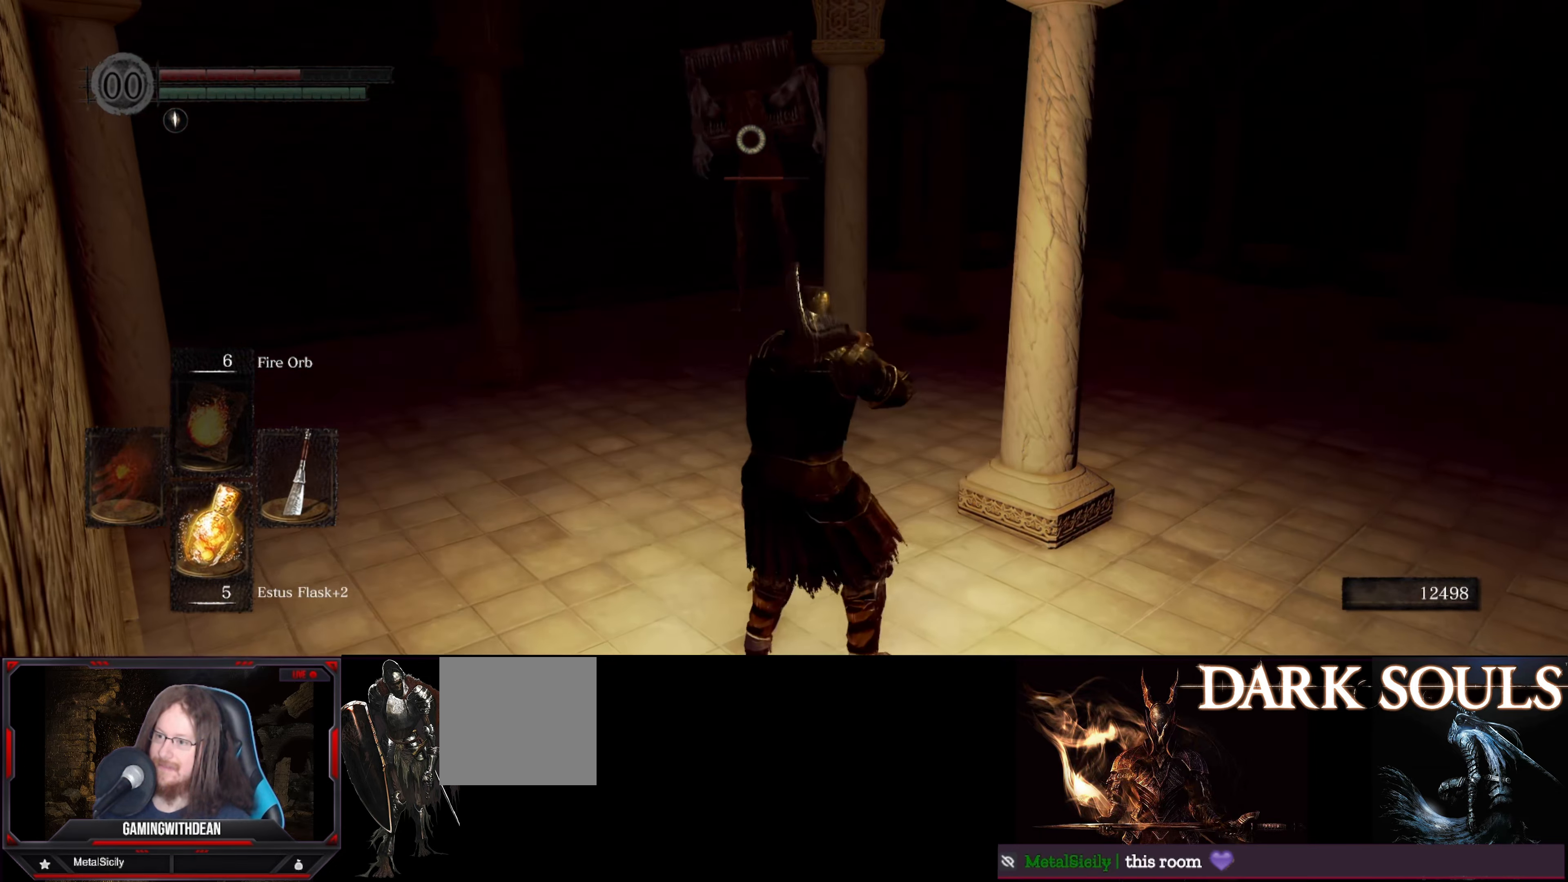
{"buttons": [], "left_stick": "center", "right_stick": "center", "events": [[34, "left_stick", "right"], [150, "left_stick", "center"]]}
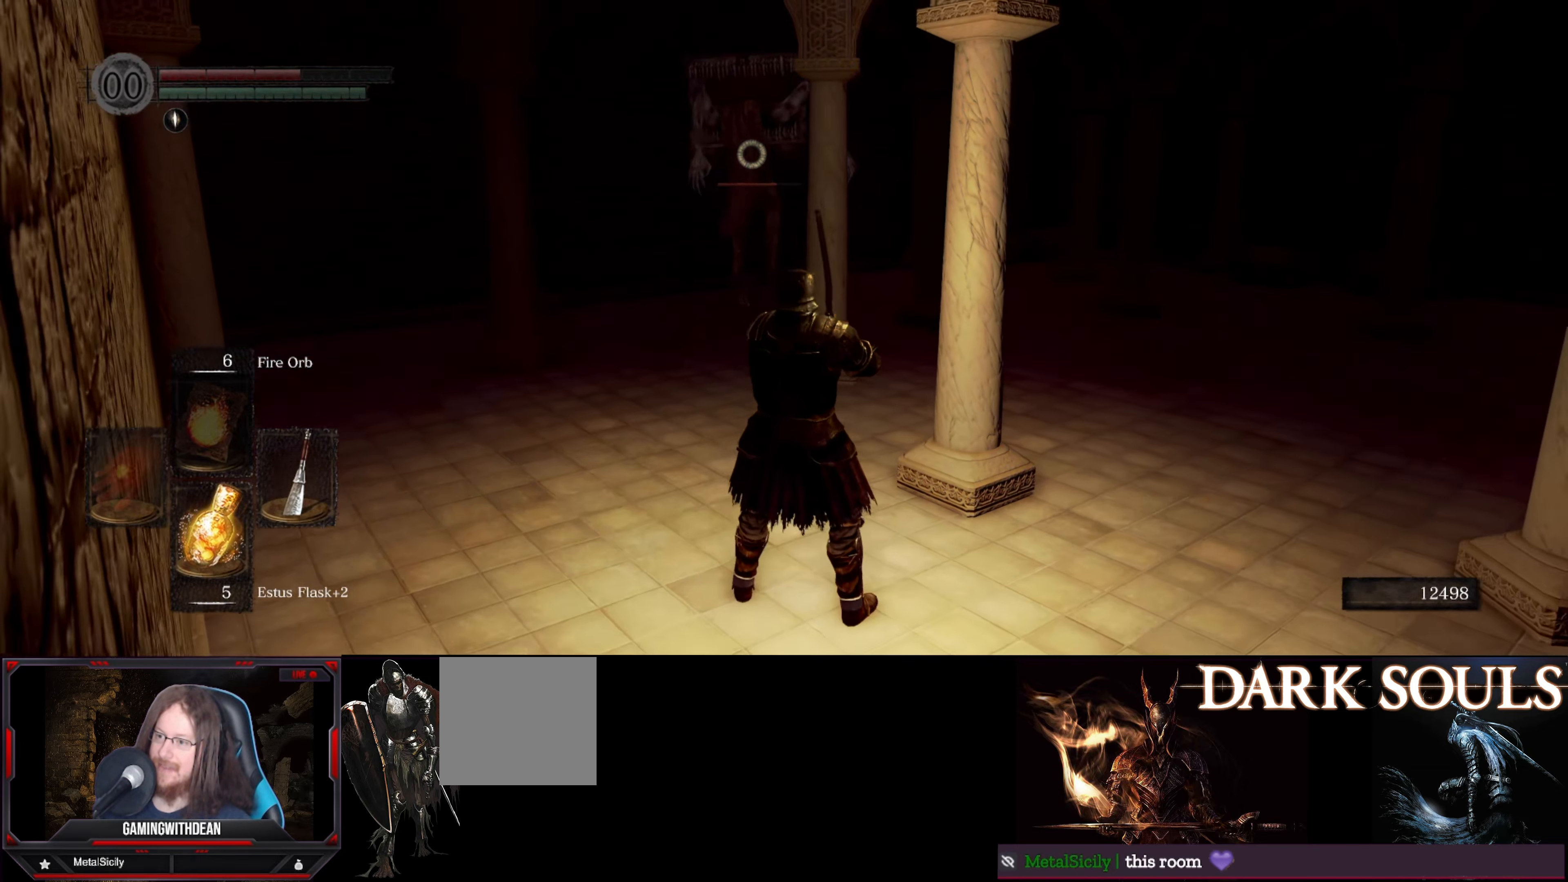
{"buttons": [], "left_stick": "right", "right_stick": "center", "events": [[67, "left_stick", "right"]]}
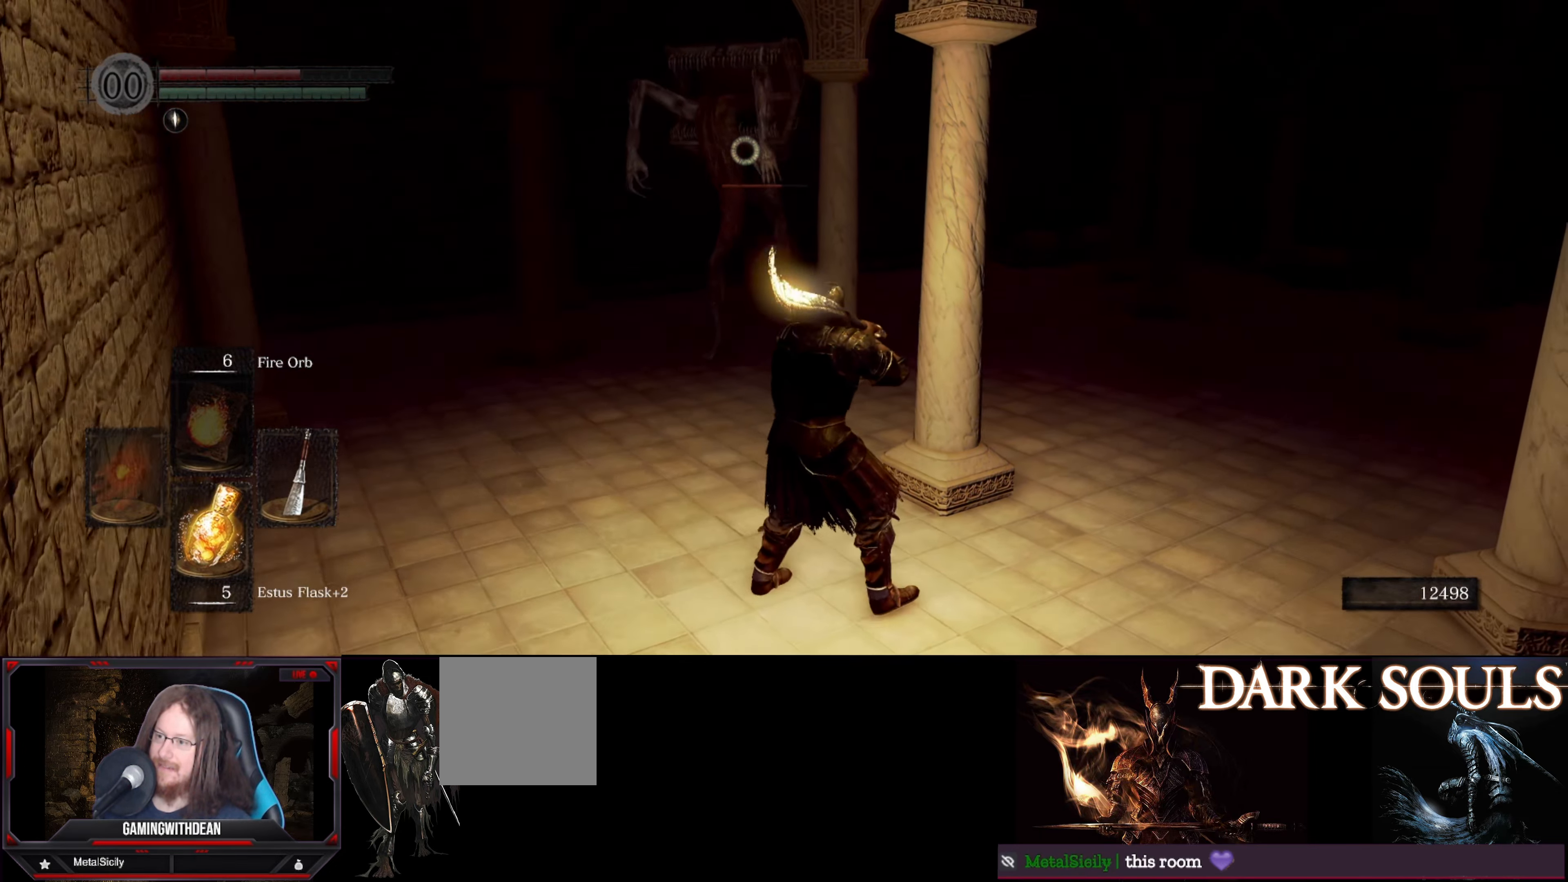
{"buttons": [], "left_stick": "right", "right_stick": "center", "events": []}
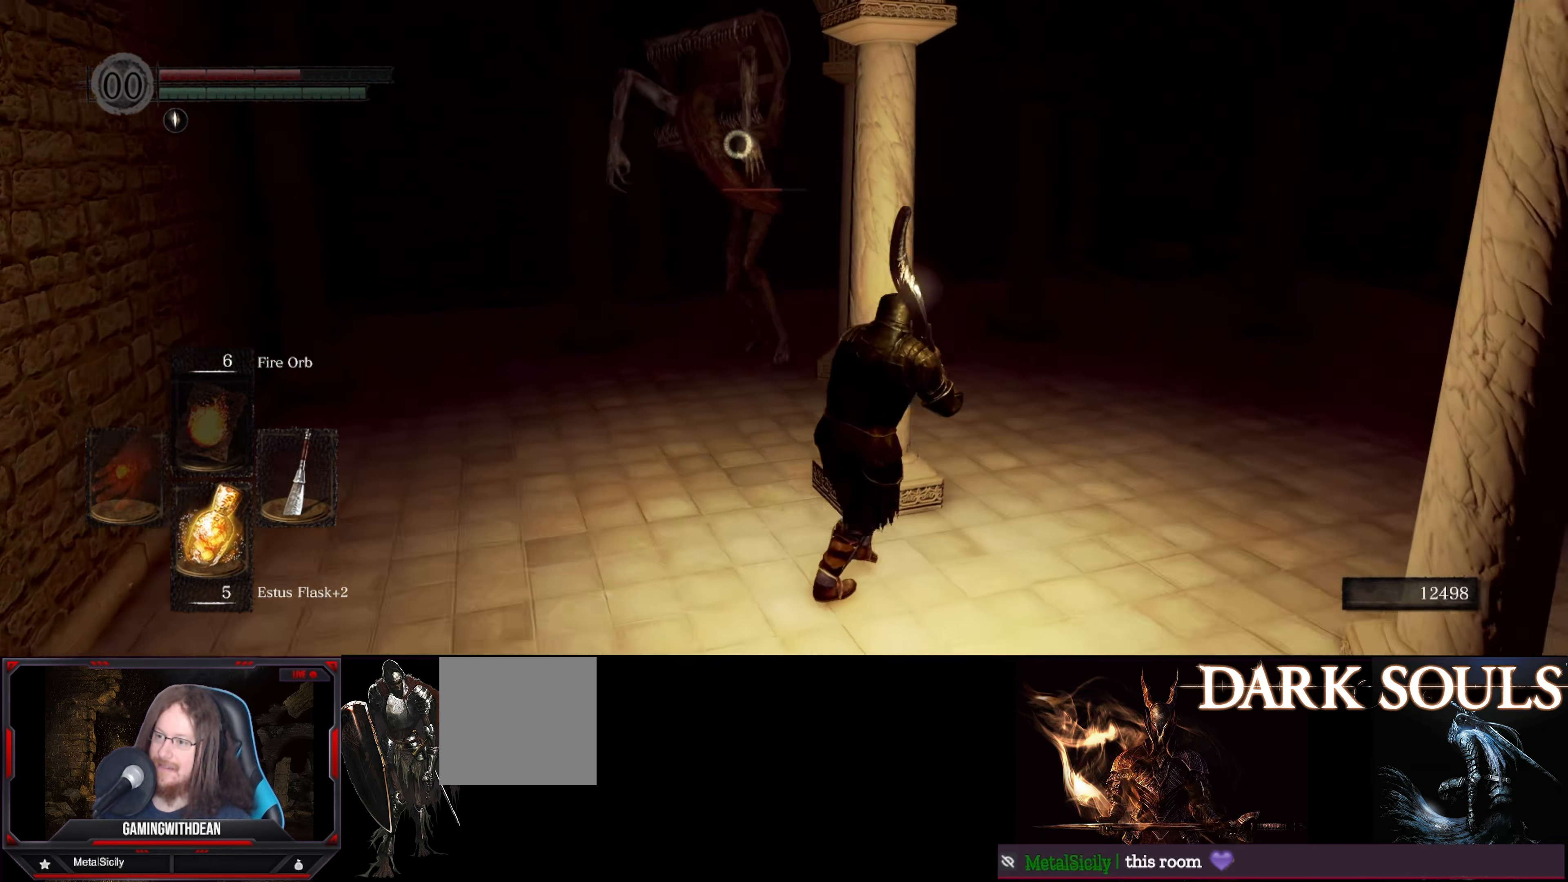
{"buttons": [], "left_stick": "right", "right_stick": "center", "events": []}
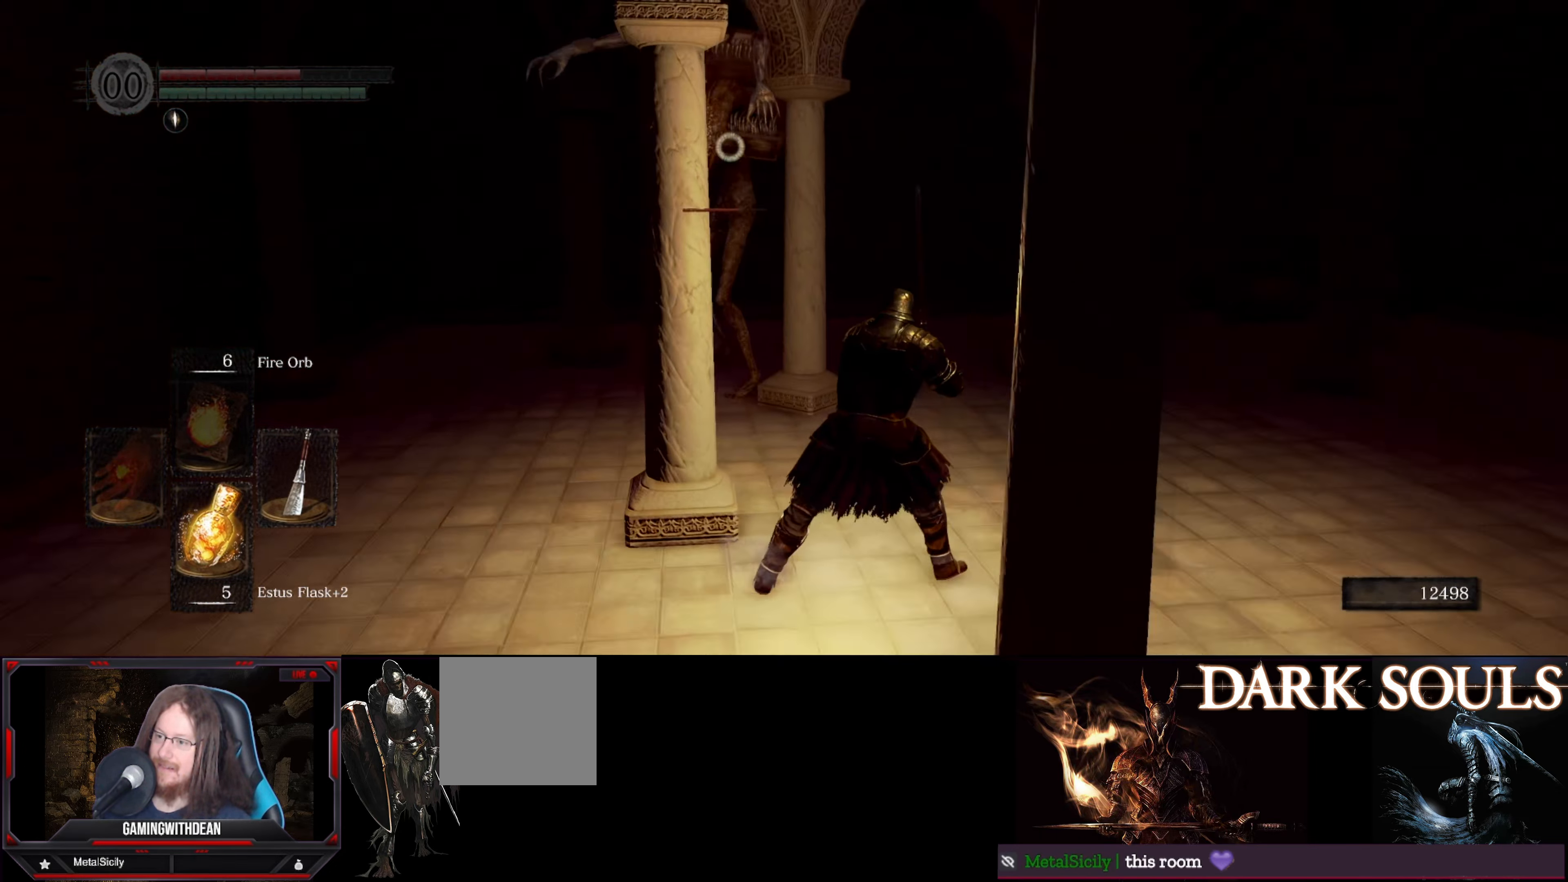
{"buttons": [], "left_stick": "right", "right_stick": "center", "events": []}
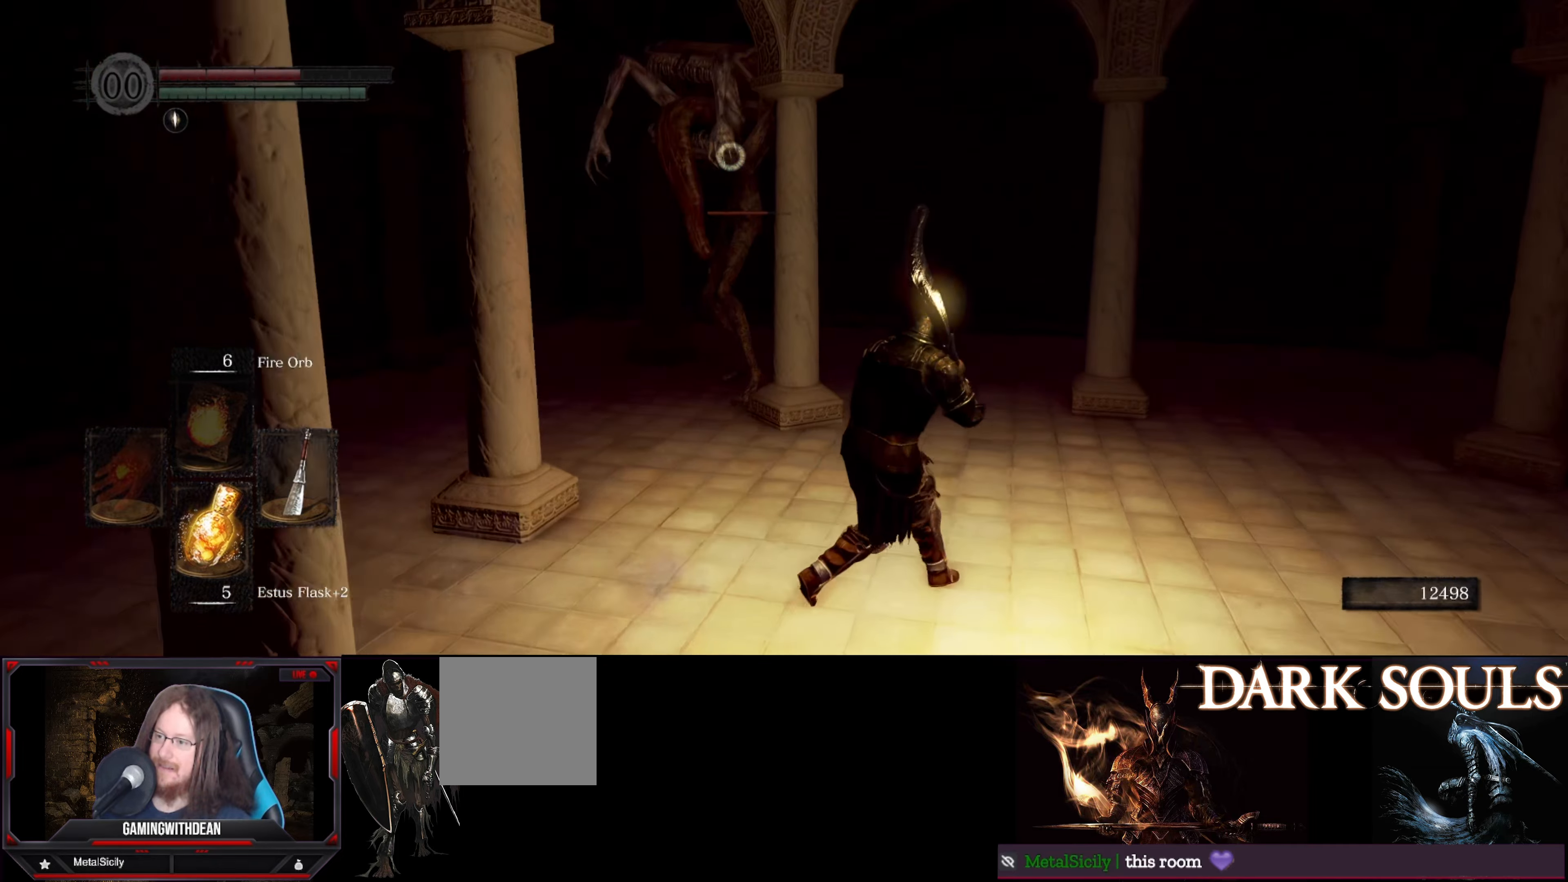
{"buttons": [], "left_stick": "right", "right_stick": "center", "events": []}
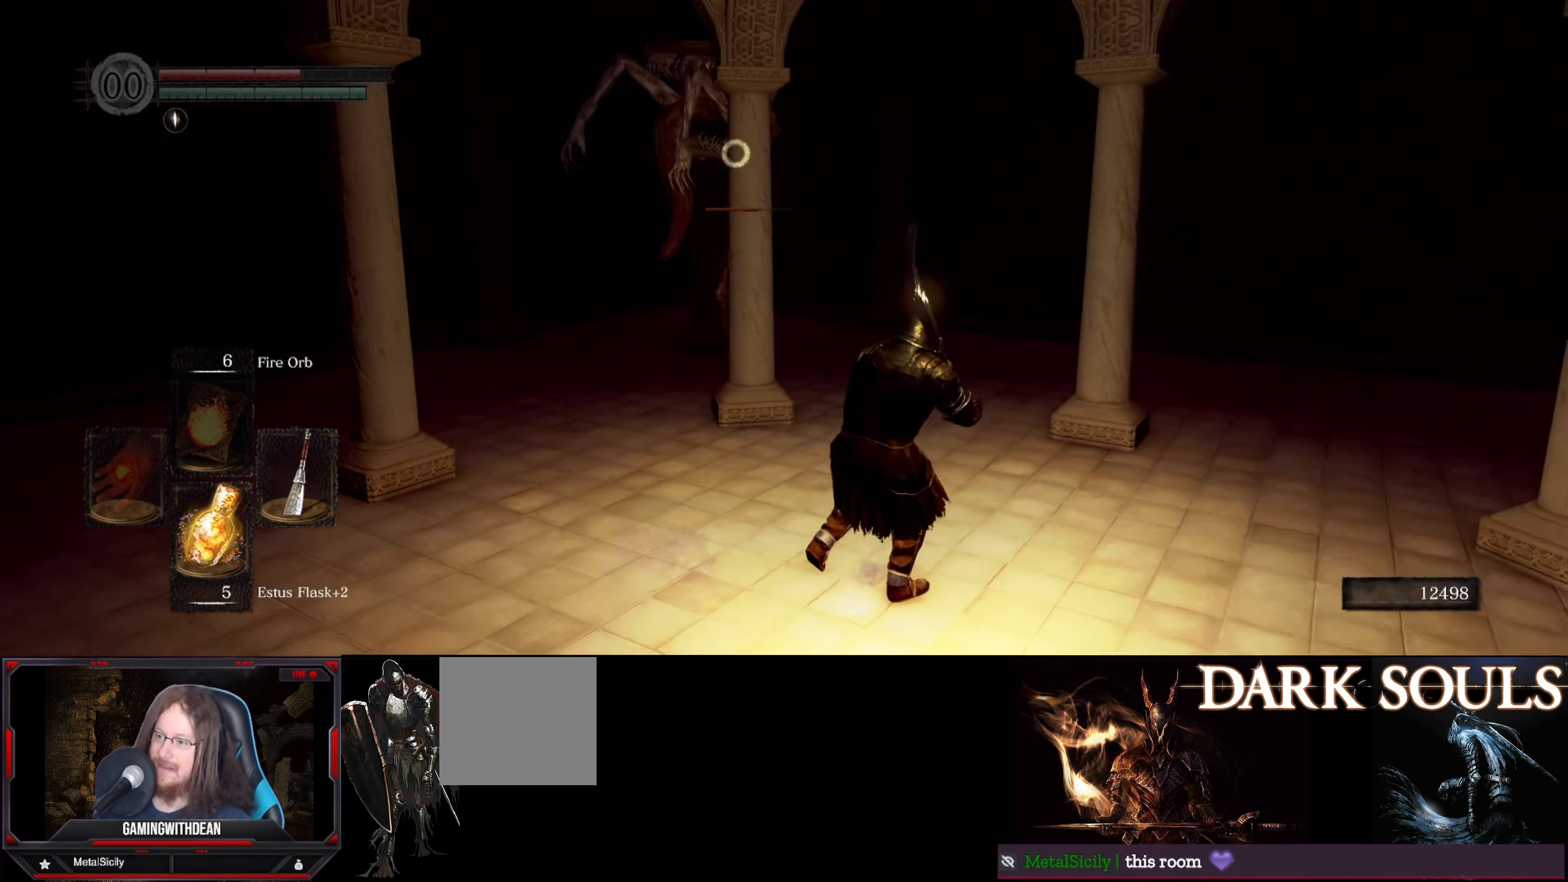
{"buttons": [], "left_stick": "right", "right_stick": "center", "events": [[33, "left_stick", "up-right"], [383, "left_stick", "right"]]}
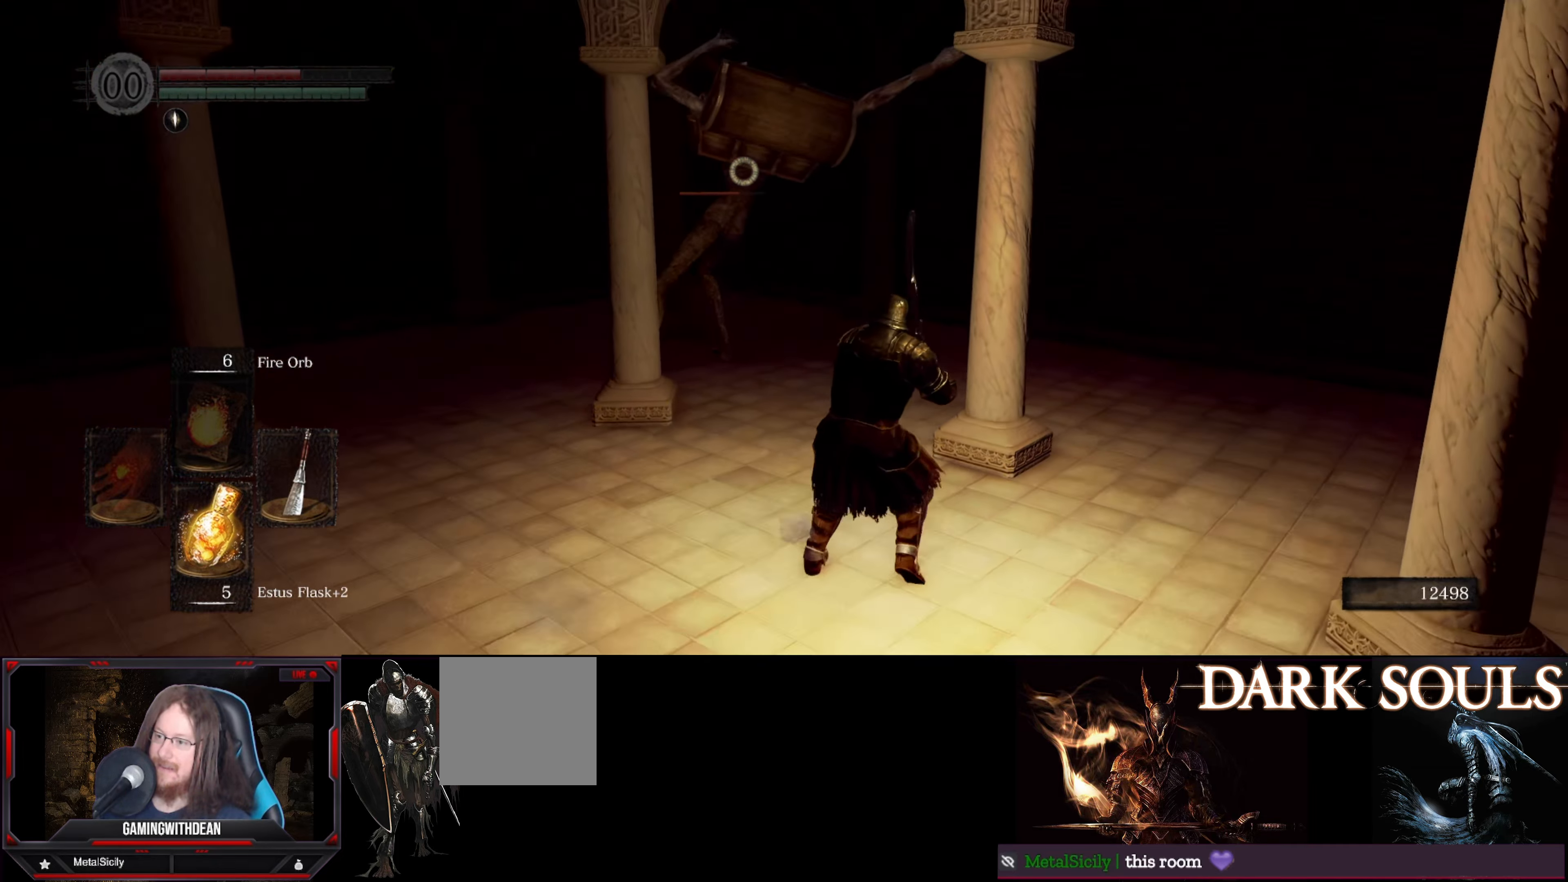
{"buttons": [], "left_stick": "right", "right_stick": "center", "events": []}
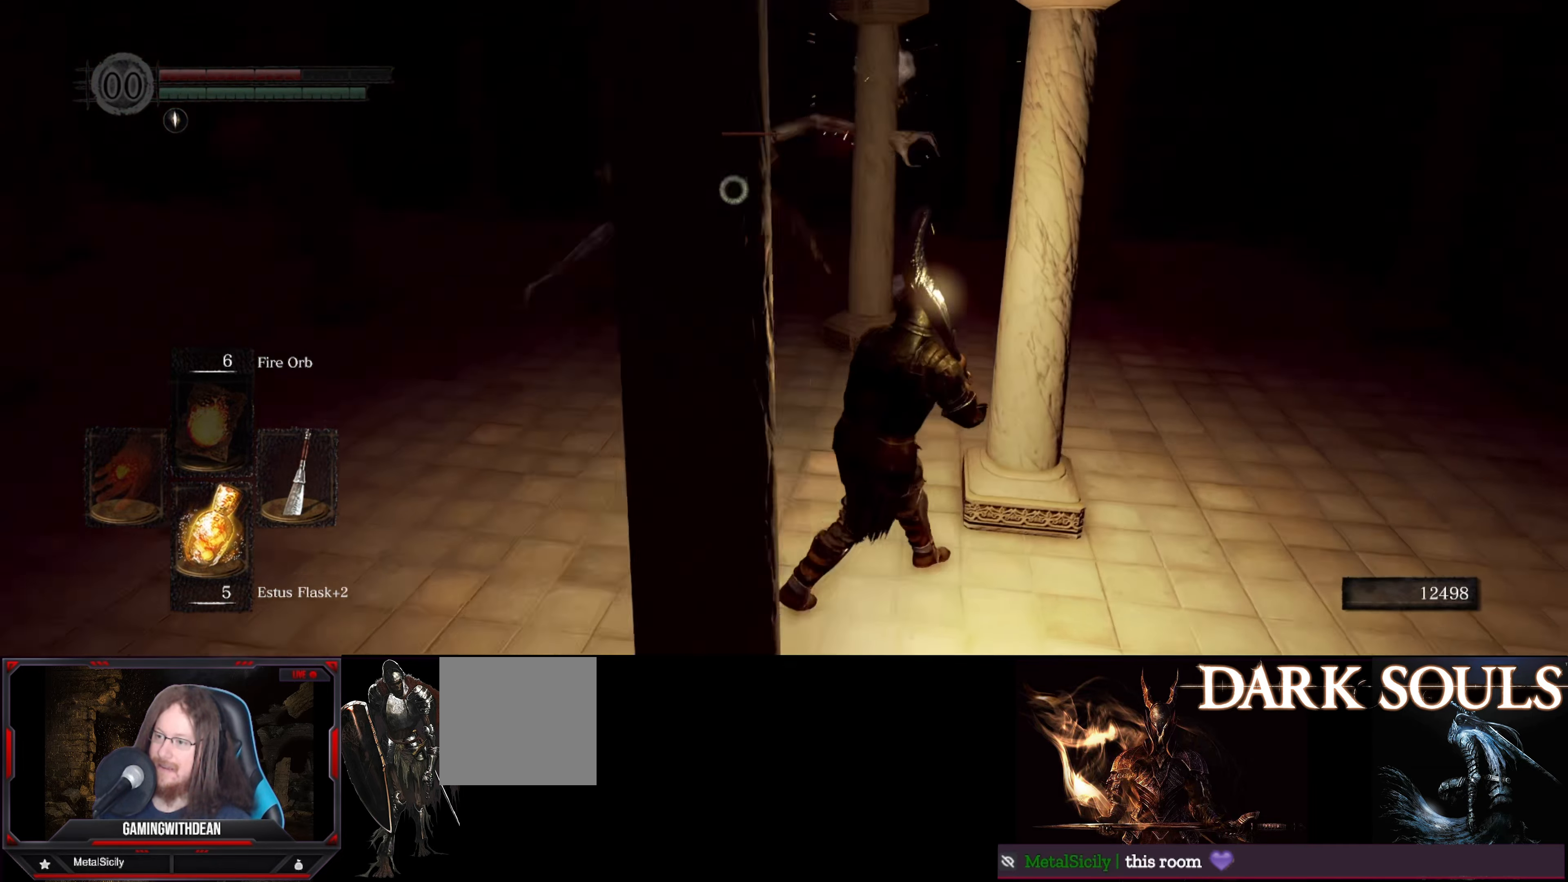
{"buttons": [], "left_stick": "up", "right_stick": "center", "events": [[83, "left_stick", "up-right"], [216, "left_stick", "up"]]}
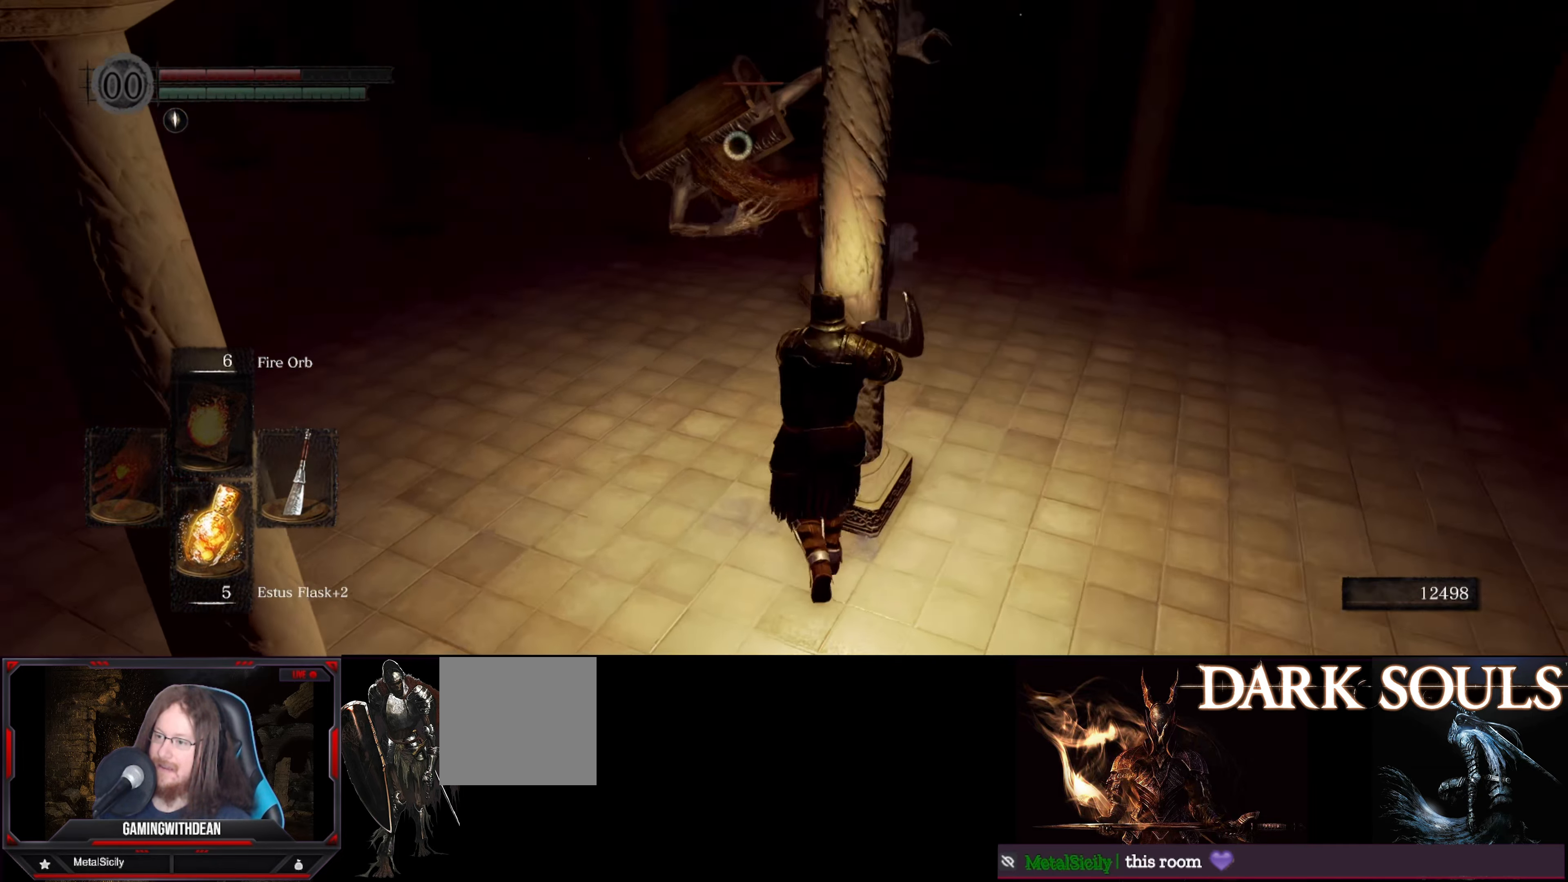
{"buttons": [], "left_stick": "up-right", "right_stick": "center", "events": [[250, "left_stick", "up-right"]]}
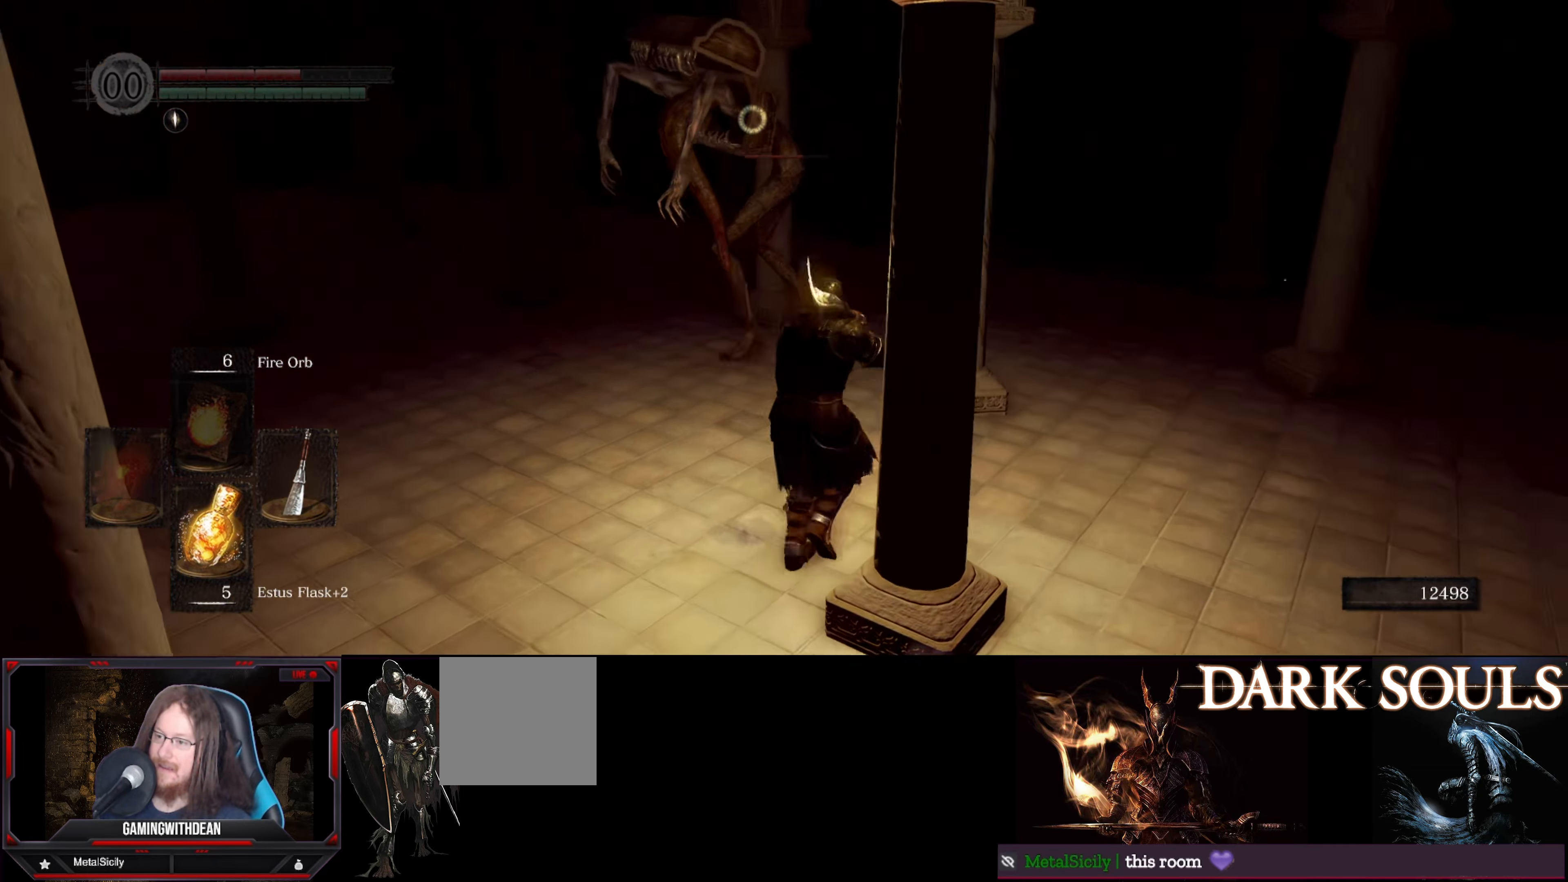
{"buttons": [], "left_stick": "up", "right_stick": "center", "events": [[100, "left_stick", "up"]]}
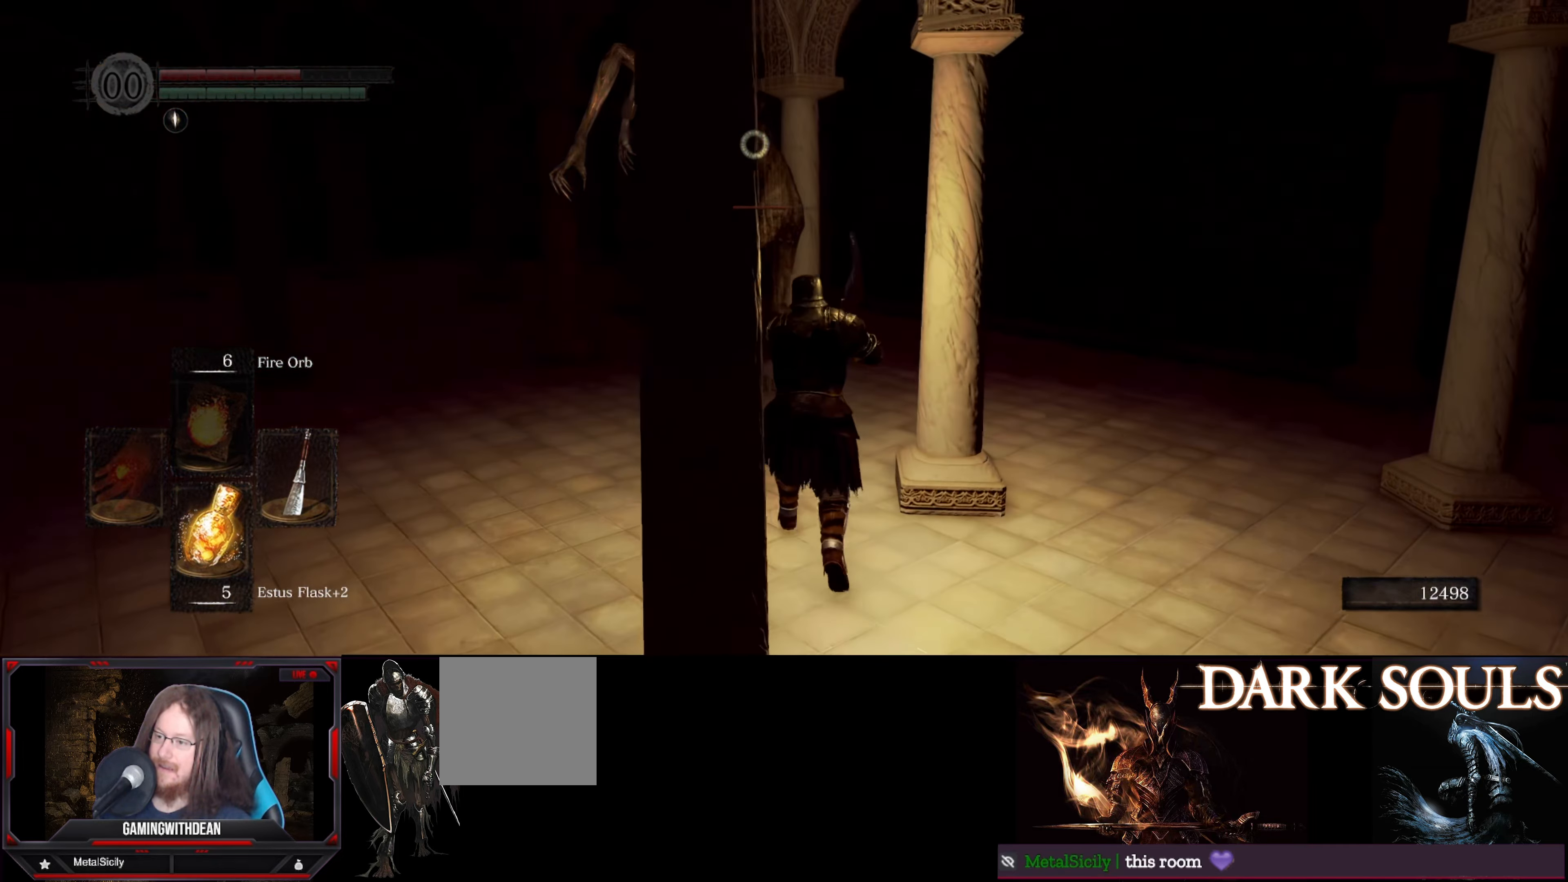
{"buttons": [], "left_stick": "center", "right_stick": "center", "events": [[300, "R1", "down"], [400, "left_stick", "center"], [416, "R1", "up"]]}
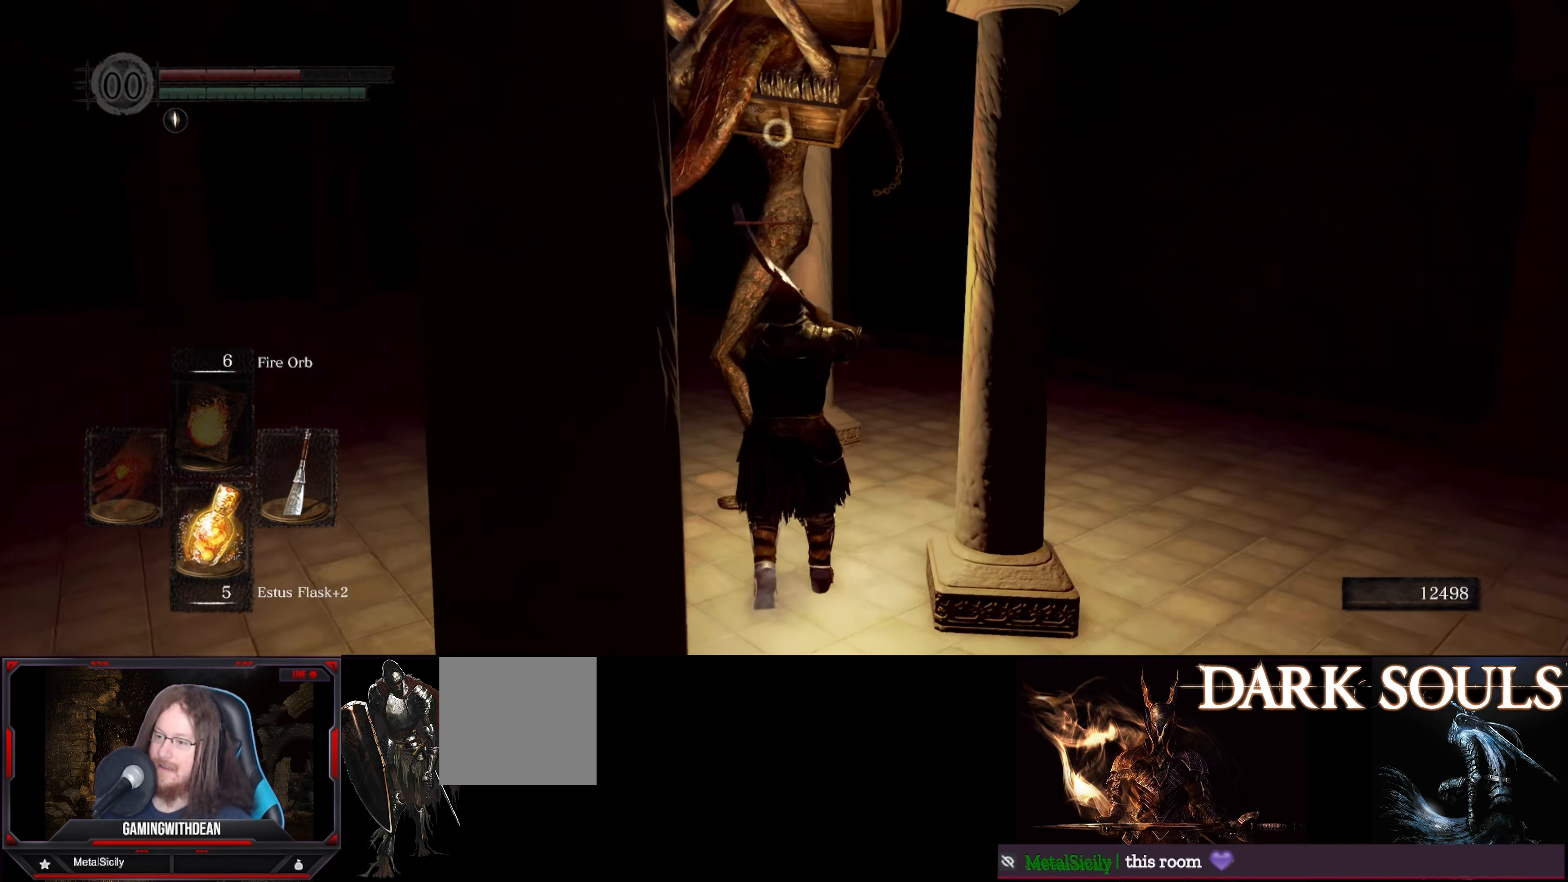
{"buttons": [], "left_stick": "center", "right_stick": "center", "events": []}
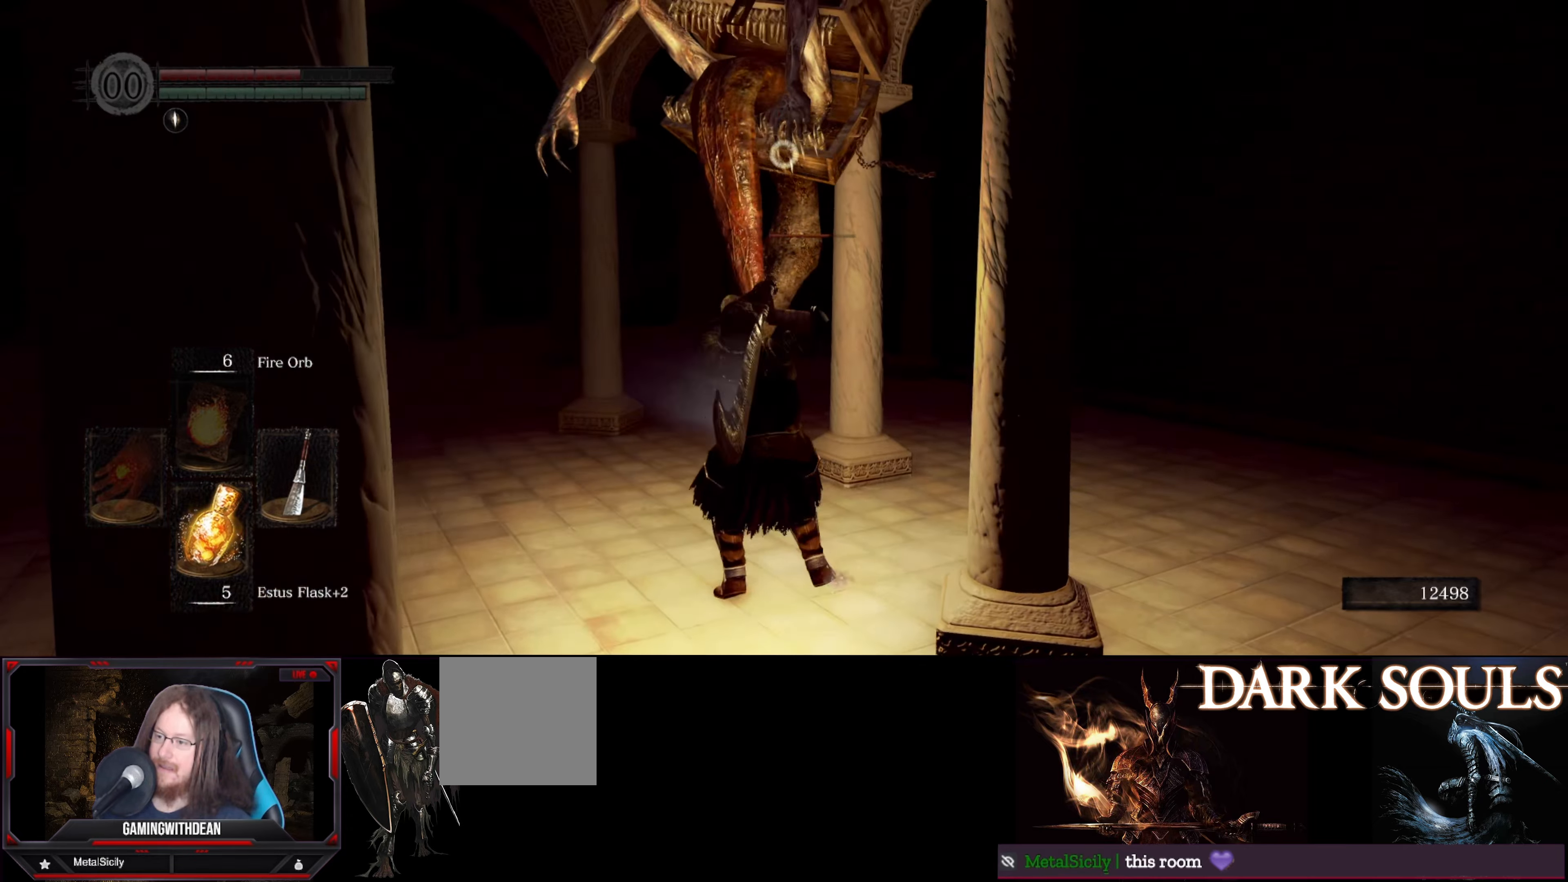
{"buttons": [], "left_stick": "right", "right_stick": "center", "events": [[50, "left_stick", "right"]]}
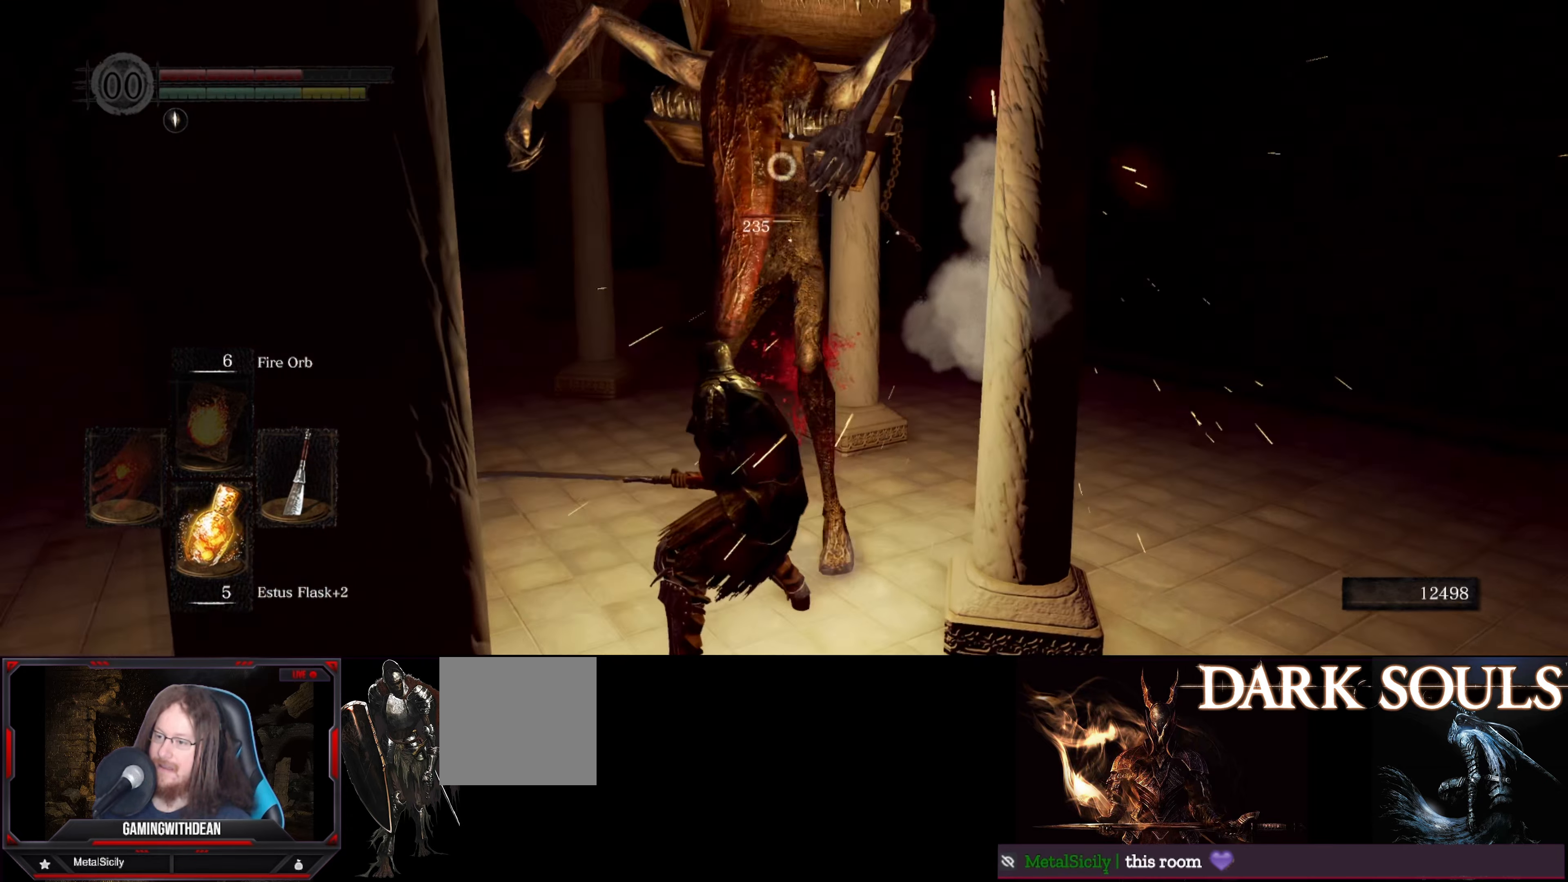
{"buttons": [], "left_stick": "down-right", "right_stick": "center", "events": [[150, "left_stick", "down-right"], [317, "B", "down"], [417, "B", "up"]]}
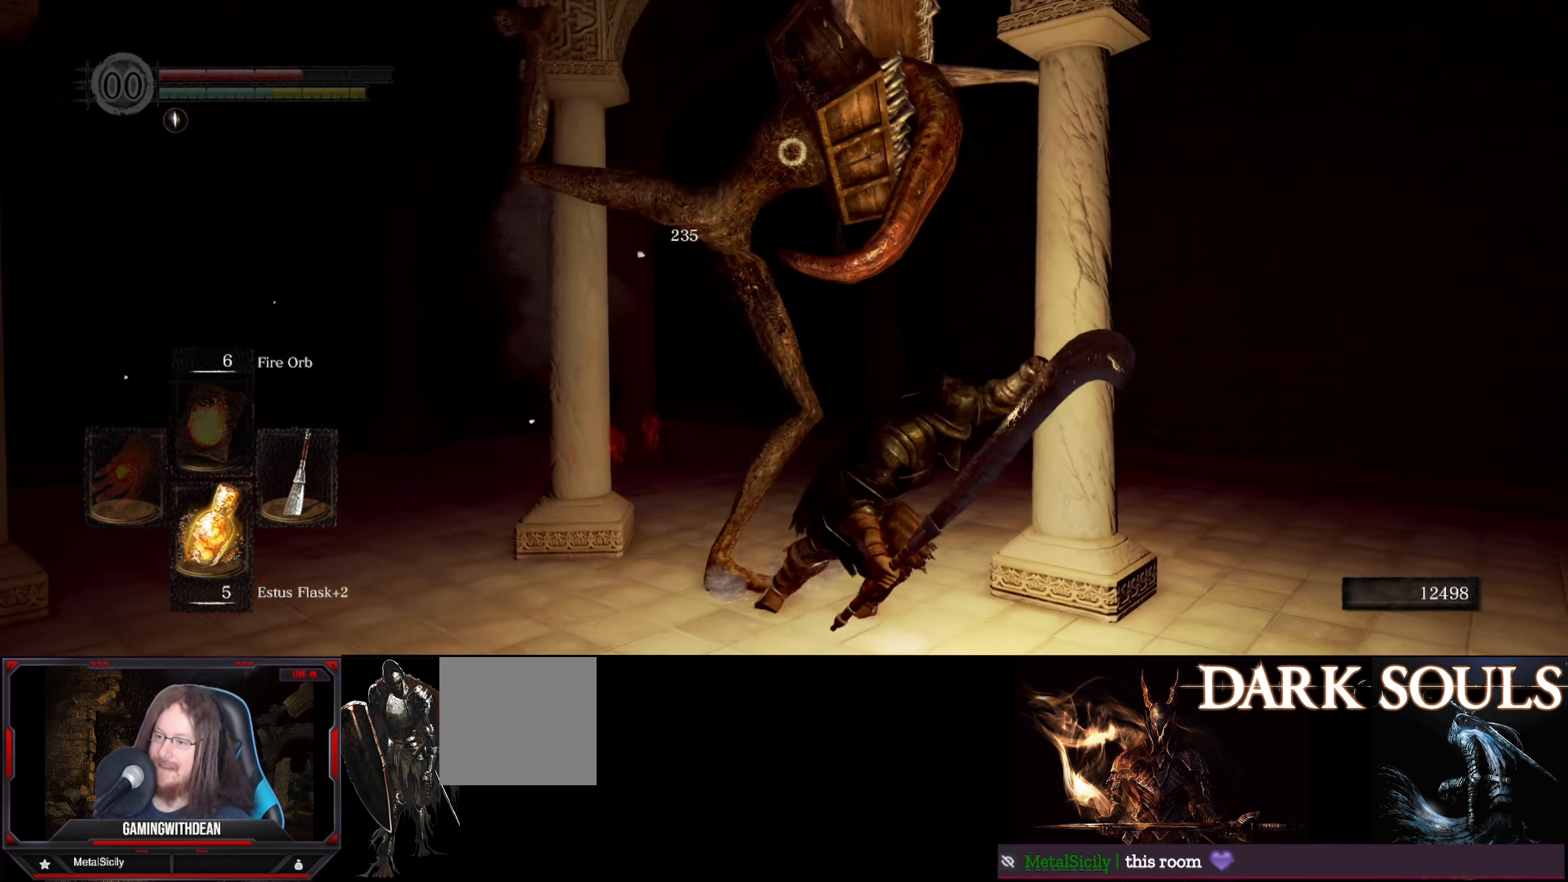
{"buttons": [], "left_stick": "center", "right_stick": "center", "events": [[17, "left_stick", "right"], [167, "left_stick", "center"]]}
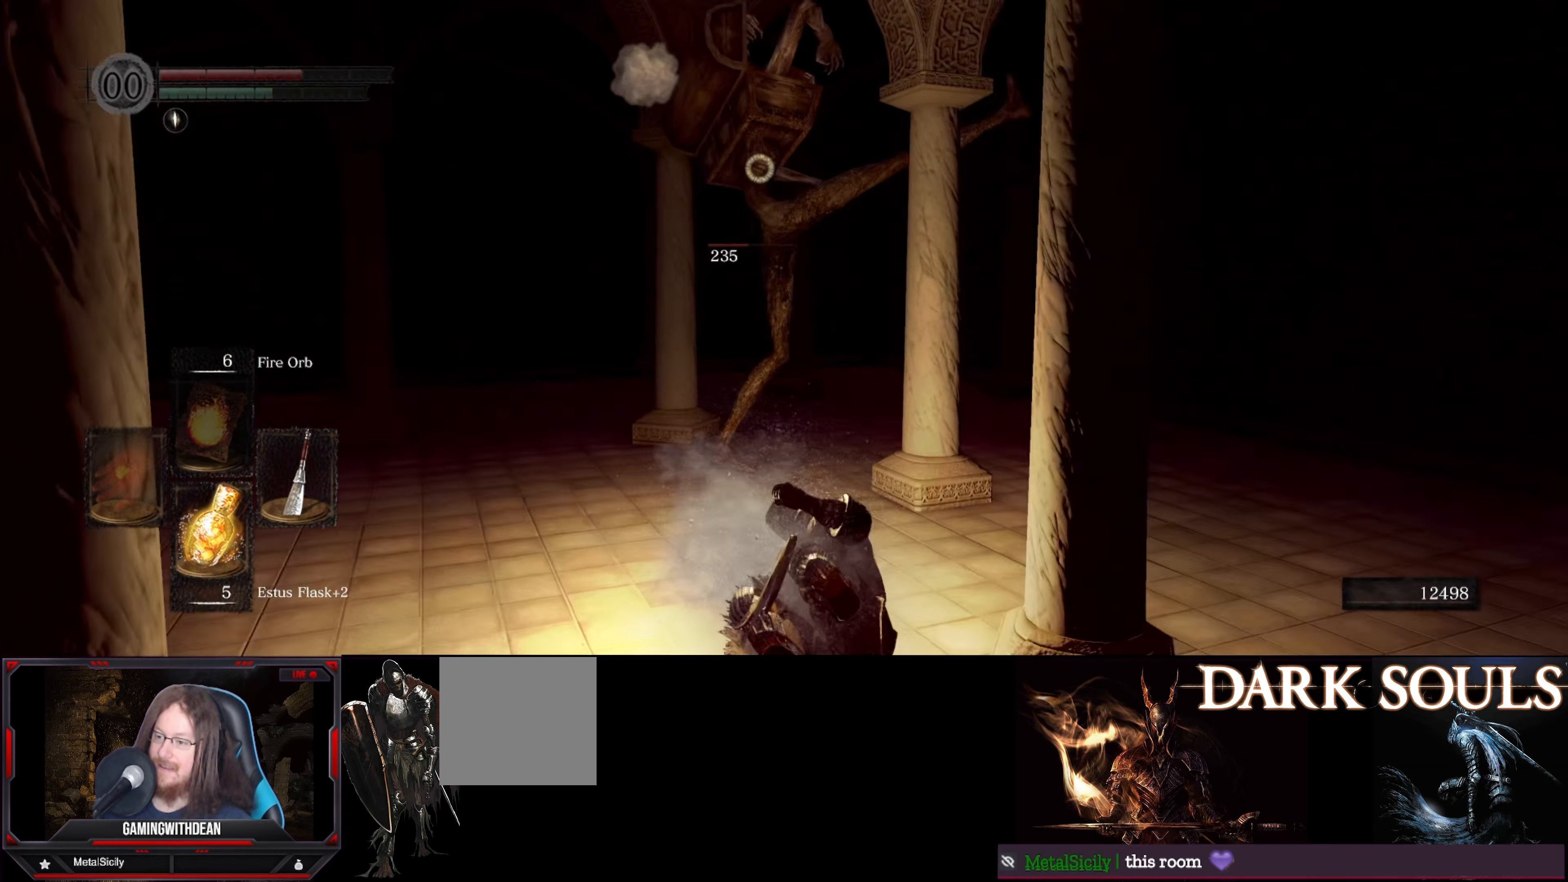
{"buttons": [], "left_stick": "up-left", "right_stick": "center", "events": [[117, "left_stick", "down-left"], [167, "left_stick", "left"], [383, "left_stick", "up-left"]]}
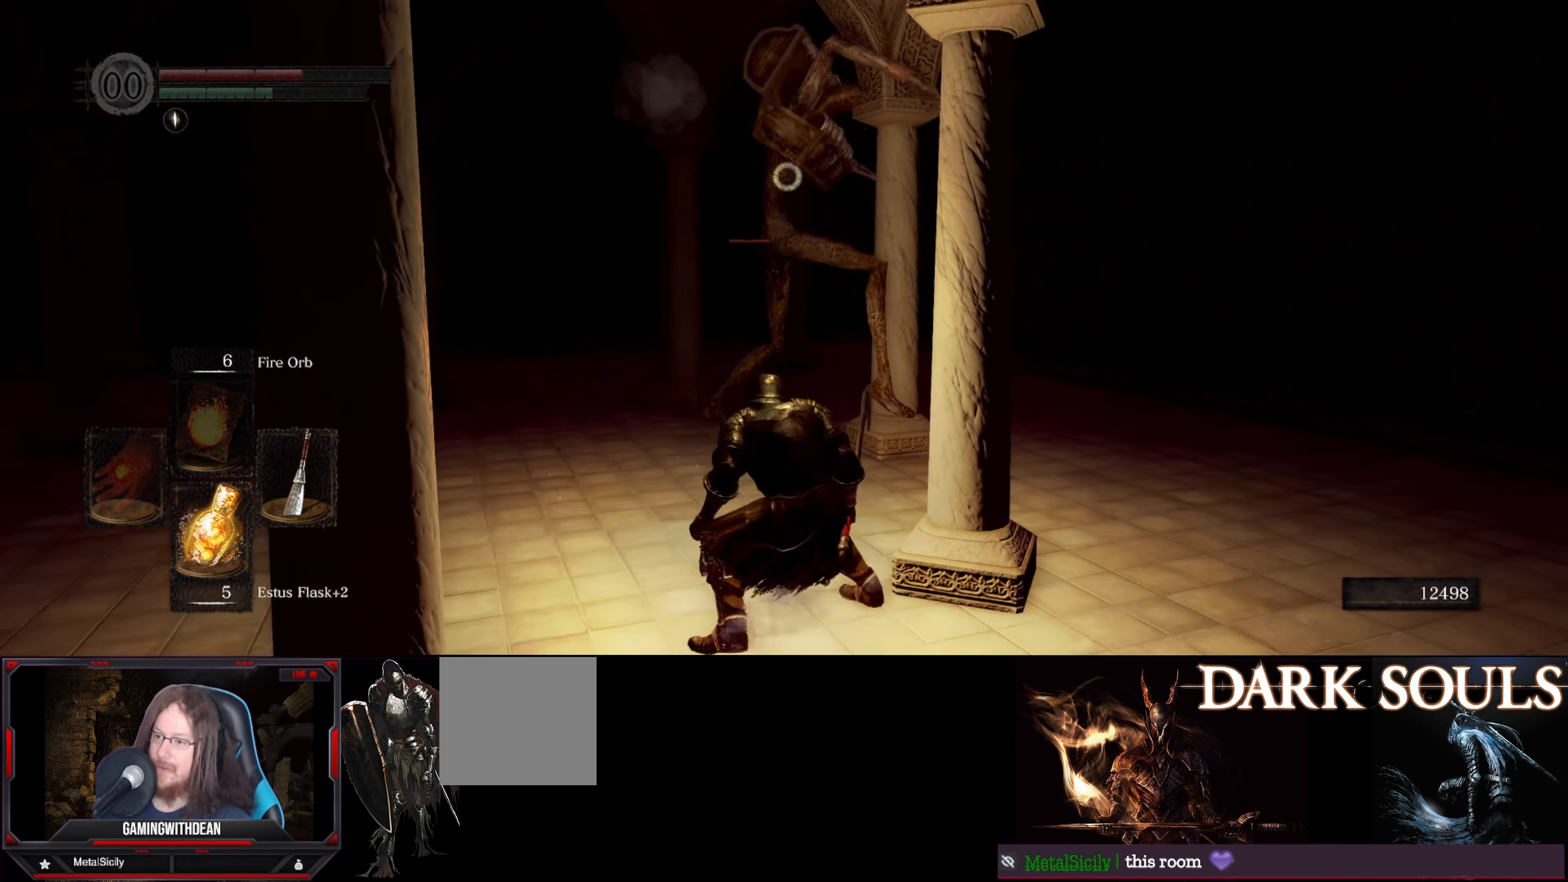
{"buttons": [], "left_stick": "up-left", "right_stick": "center", "events": []}
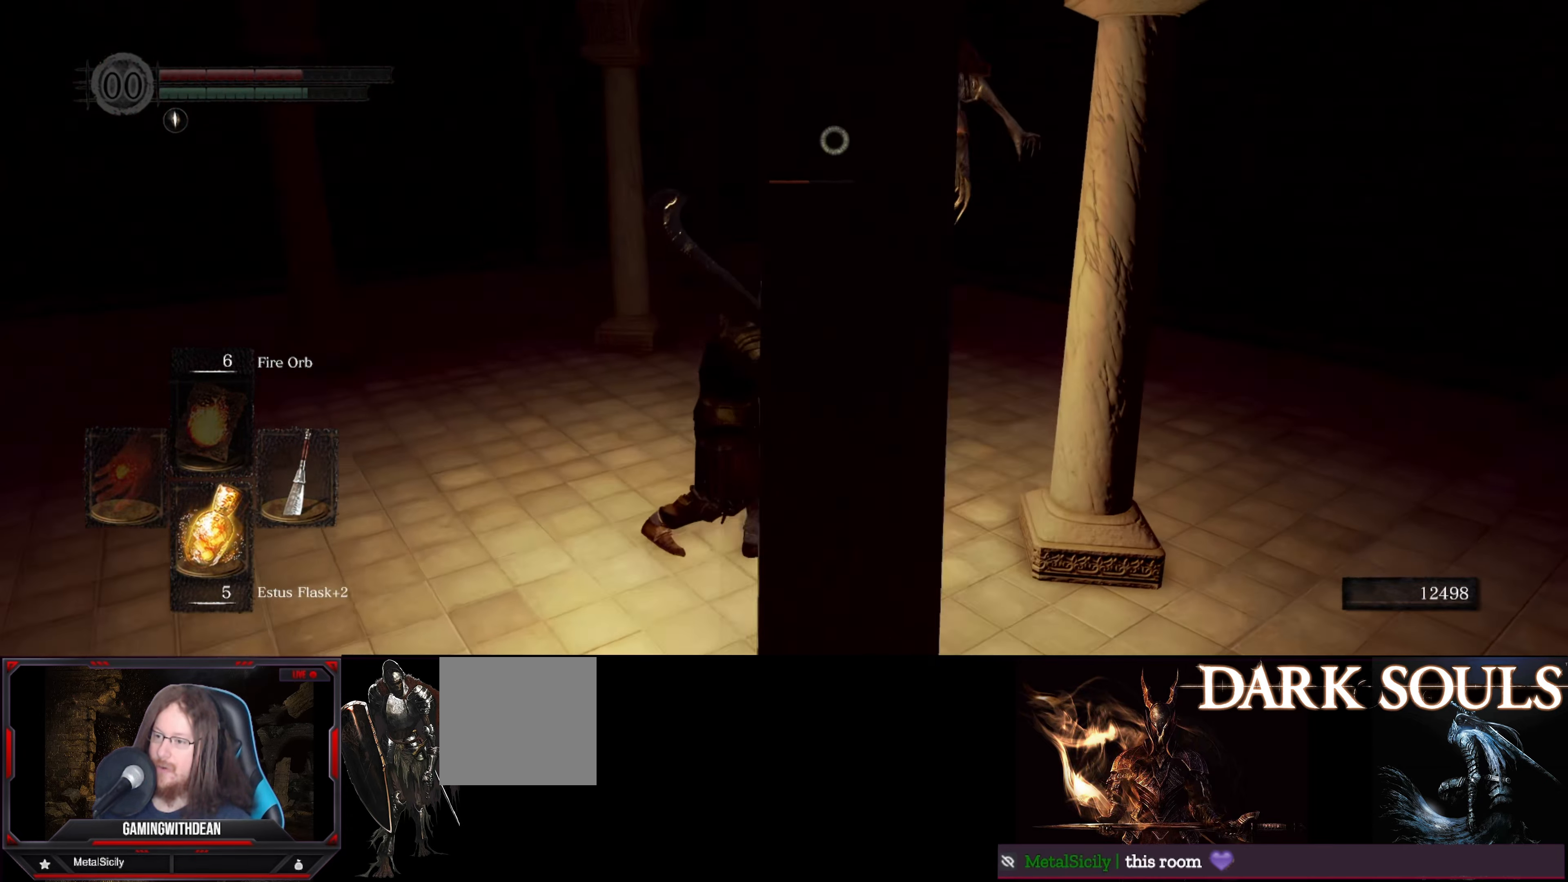
{"buttons": [], "left_stick": "up-left", "right_stick": "center", "events": []}
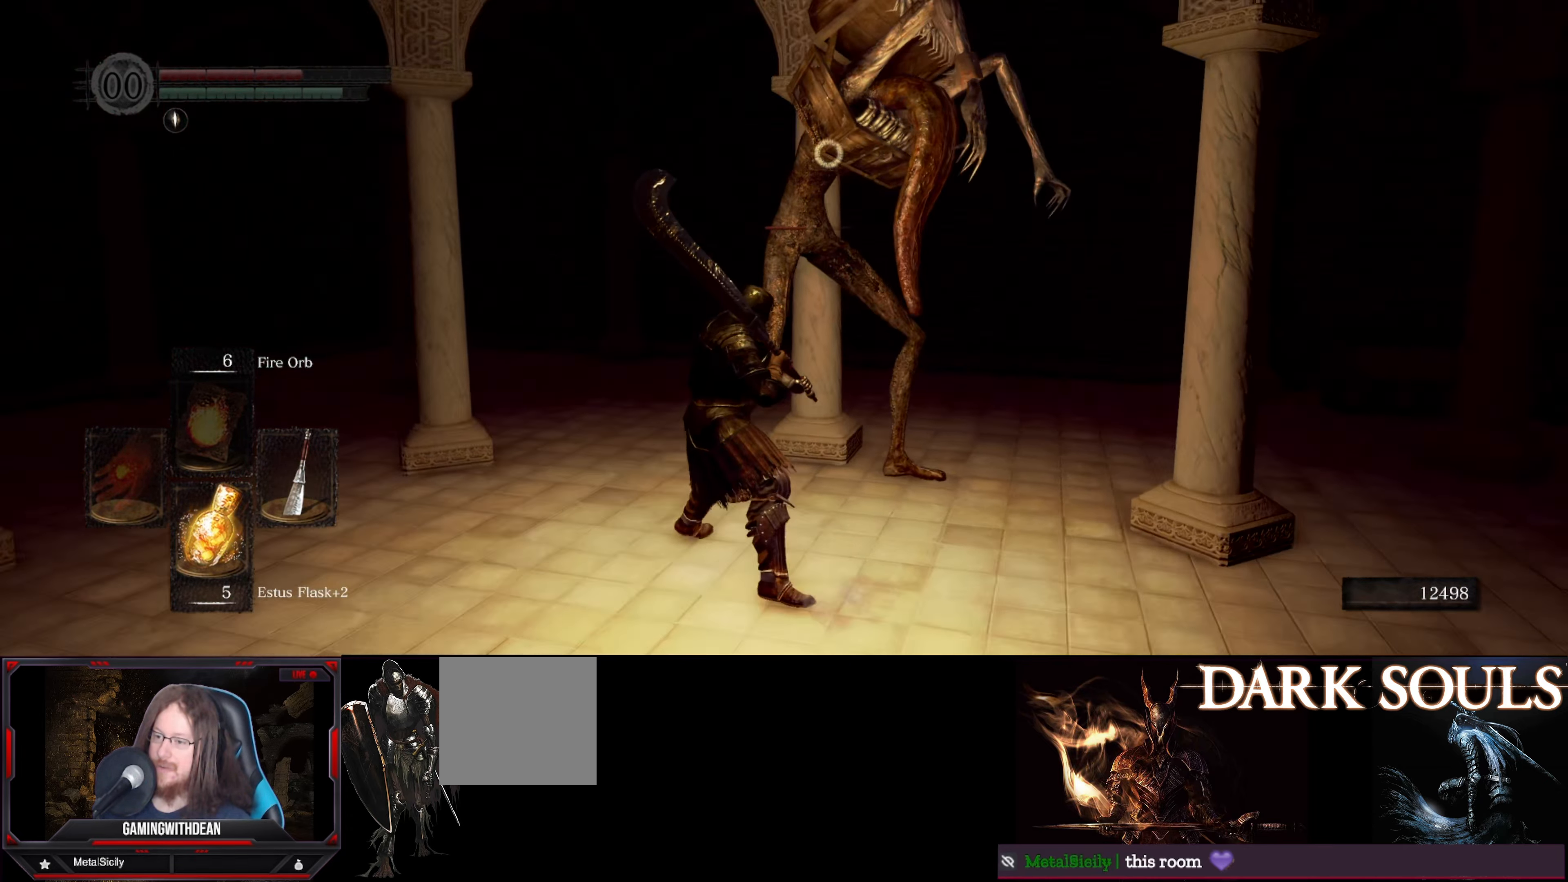
{"buttons": [], "left_stick": "center", "right_stick": "center", "events": [[50, "R1", "down"], [150, "left_stick", "center"], [167, "R1", "up"]]}